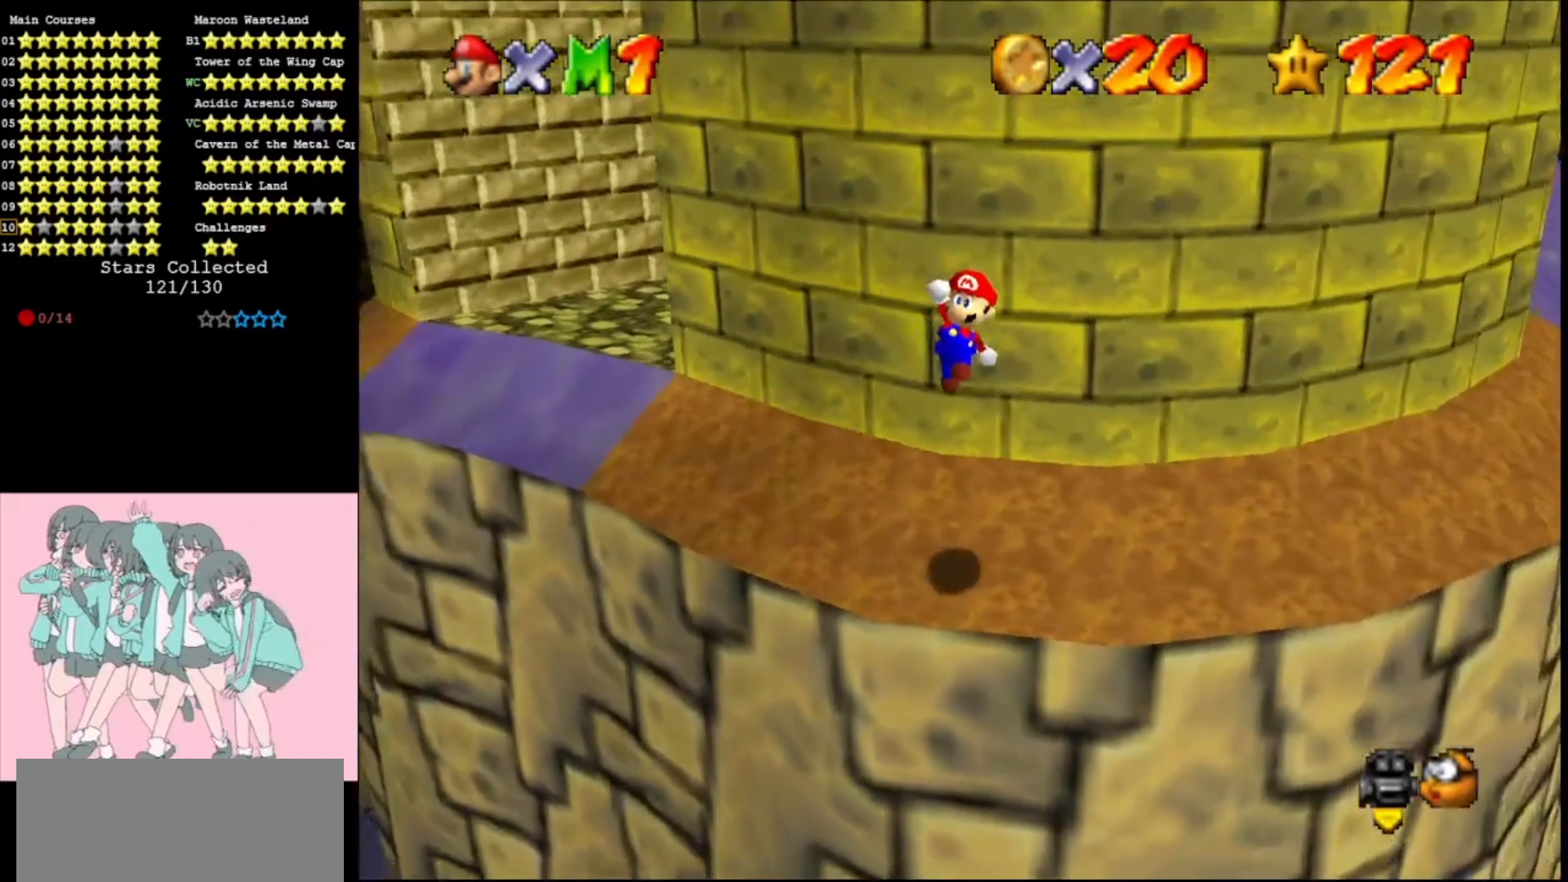
Gameplay with a controller (Nintendo layout); each line is a JSON object with the inputs held at the frame after it. "events" lists button and stick changes between this image and that frame as [ms after this image, input, new state], when the widget could be followed in between. Not read: L3 R3.
{"buttons": [], "left_stick": "up-right", "events": [[133, "left_stick", "center"], [167, "B", "down"], [233, "left_stick", "right"], [300, "B", "up"], [367, "A", "up"], [400, "left_stick", "center"], [500, "left_stick", "up-right"]]}
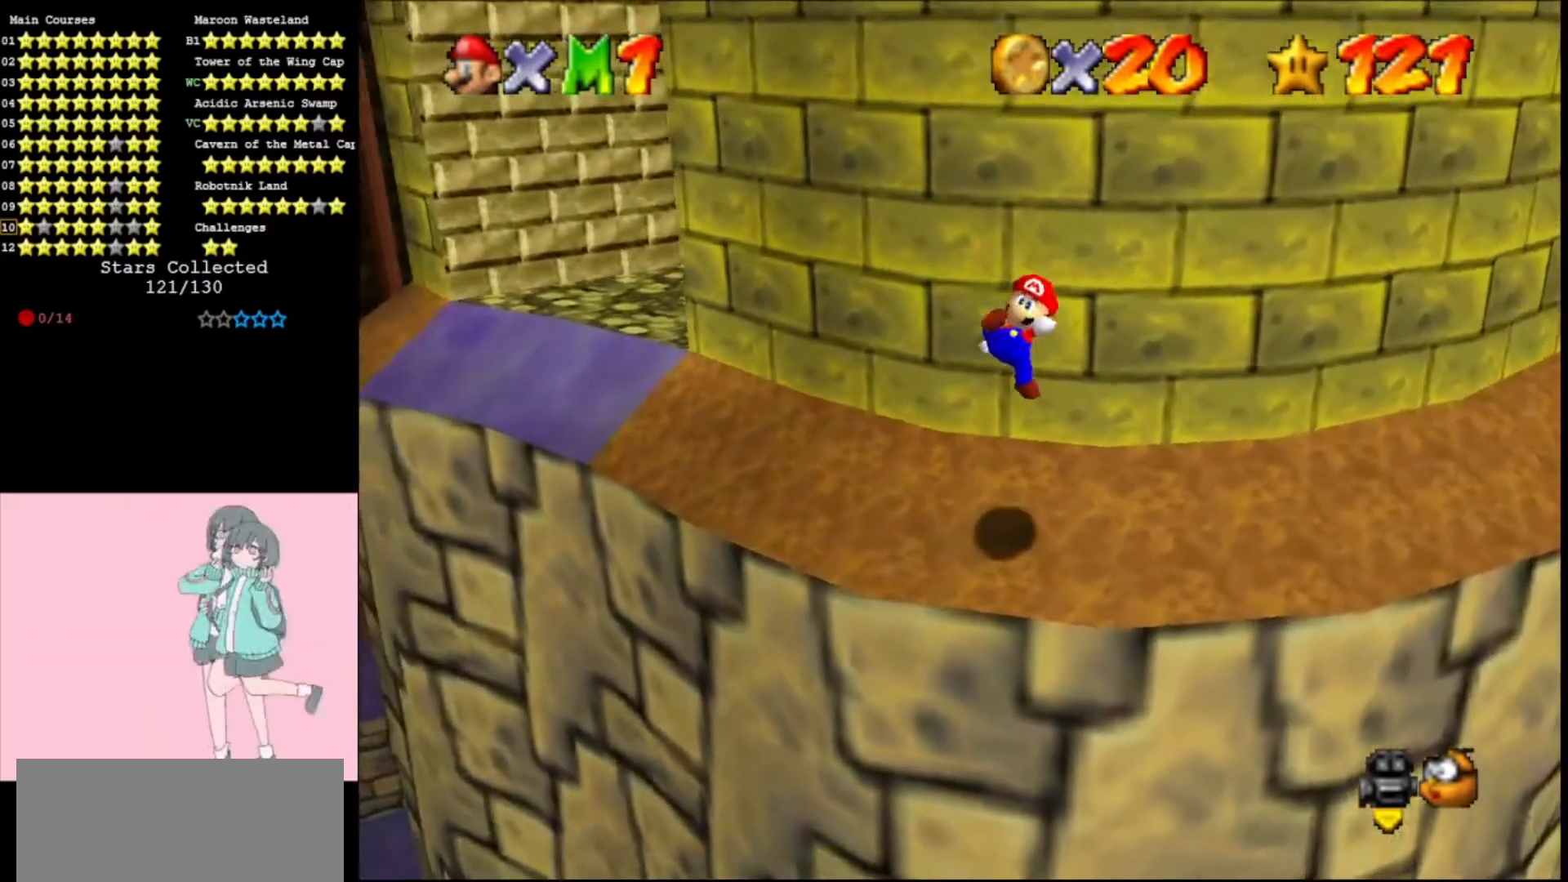
{"buttons": ["A"], "left_stick": "right", "events": [[233, "left_stick", "right"], [400, "A", "down"]]}
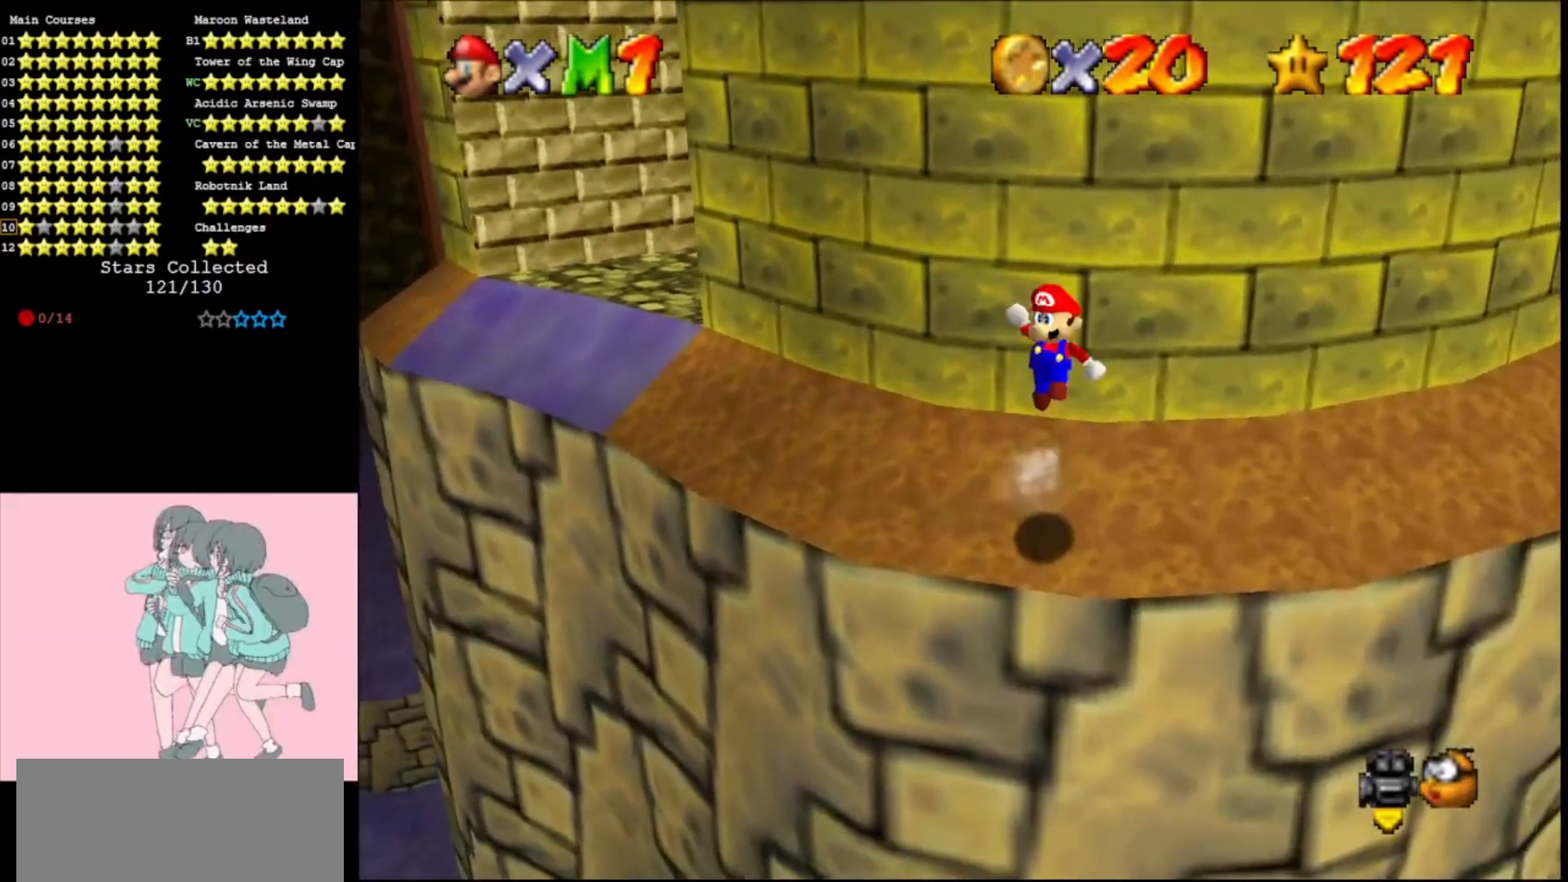
{"buttons": ["A"], "left_stick": "center", "events": [[467, "left_stick", "center"]]}
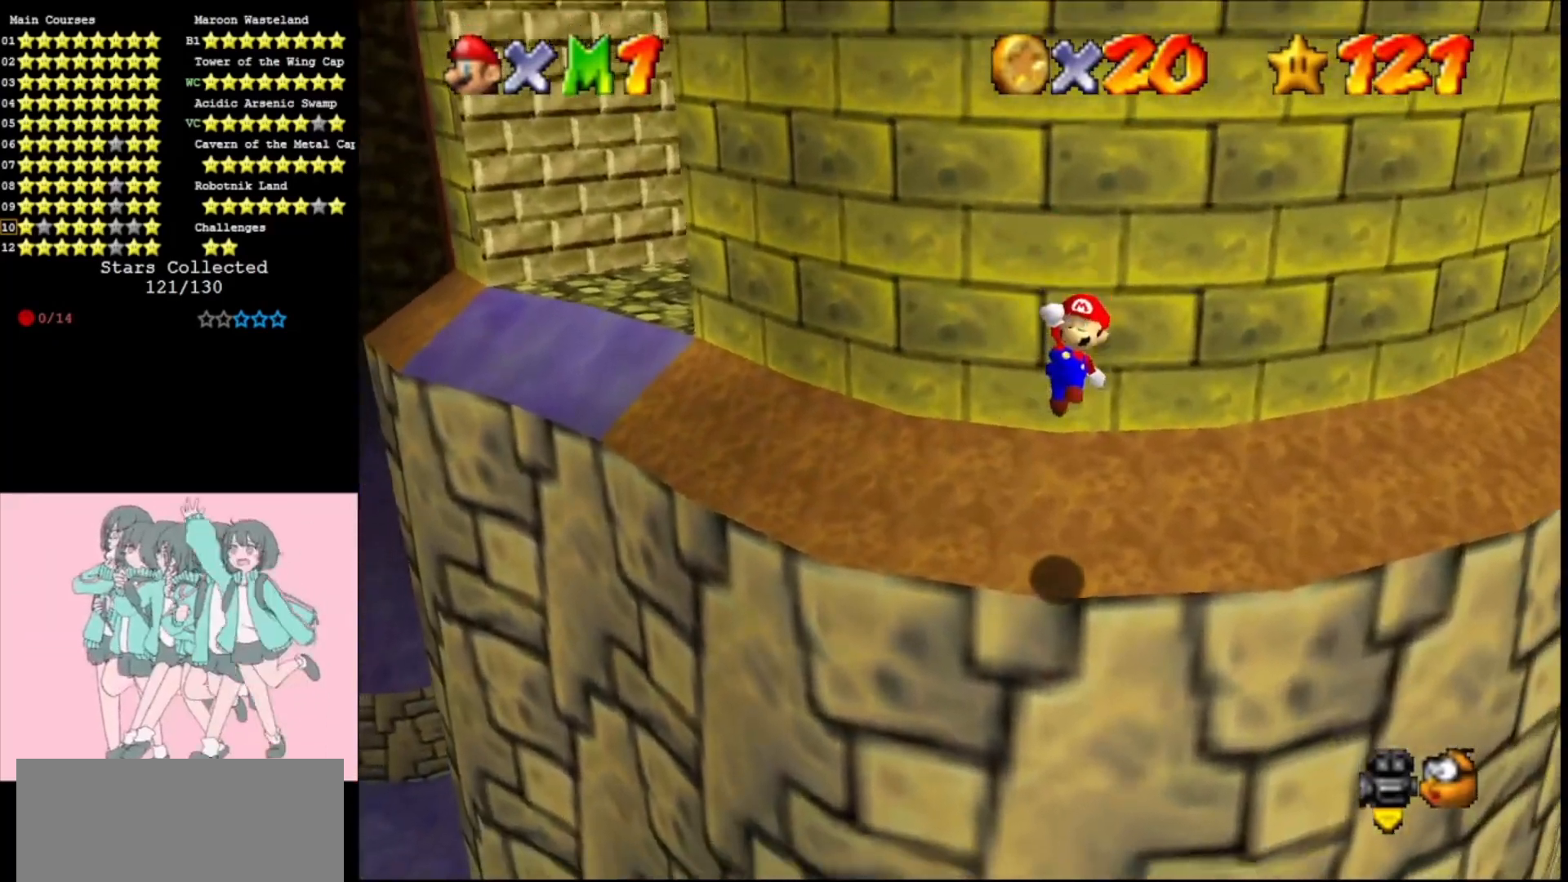
{"buttons": ["A"], "left_stick": "up", "events": [[100, "left_stick", "right"], [133, "B", "down"], [167, "left_stick", "up-right"], [233, "B", "up"], [333, "B", "down"], [433, "left_stick", "up"], [467, "B", "up"]]}
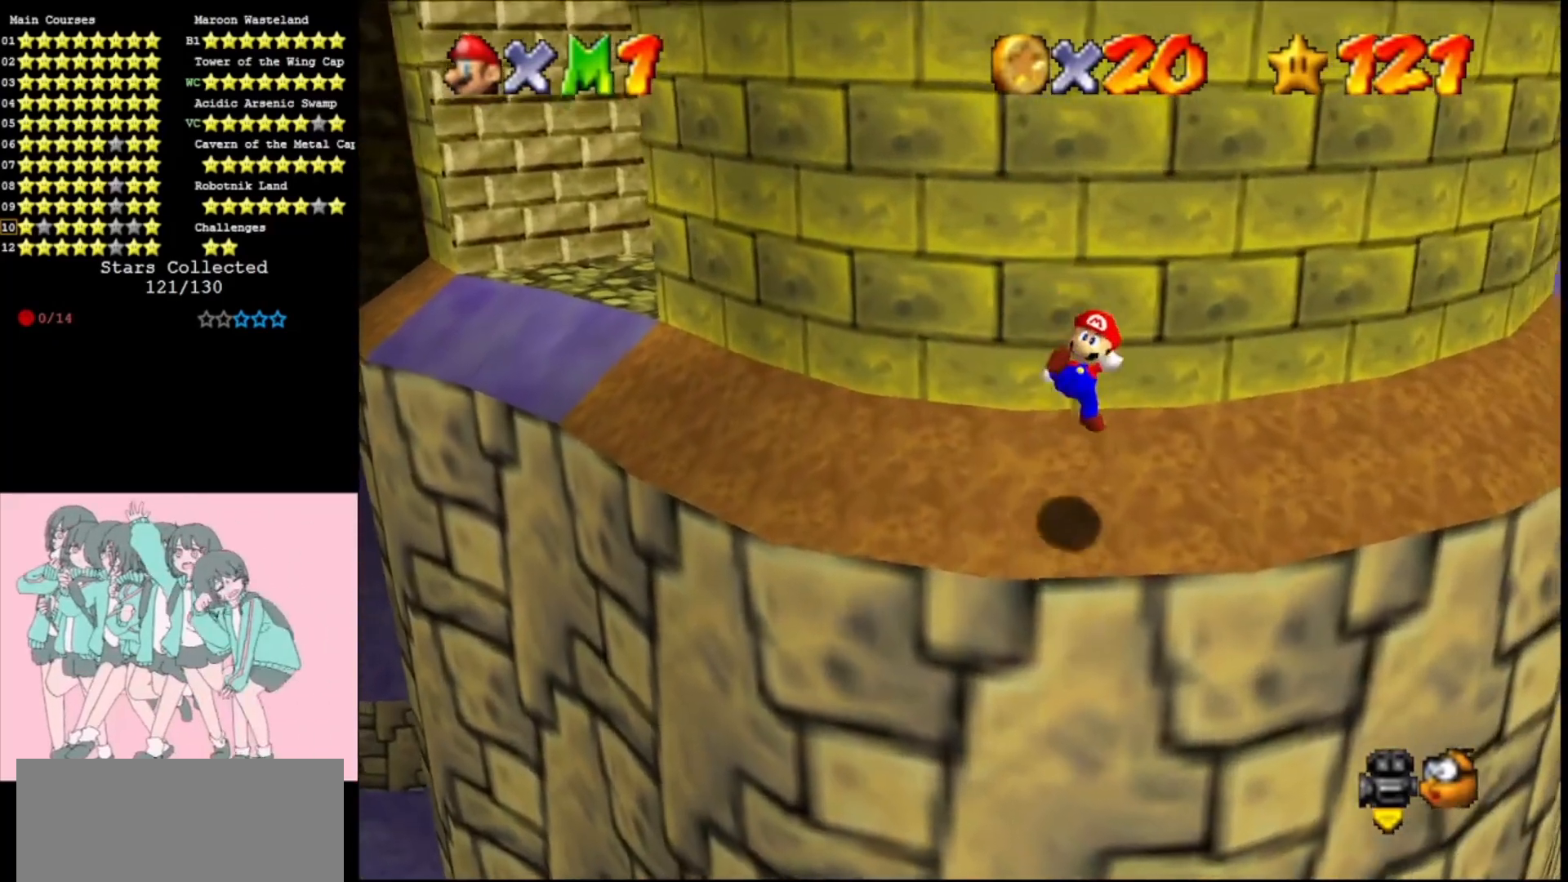
{"buttons": ["A"], "left_stick": "up-right", "events": [[33, "A", "up"], [33, "left_stick", "up-left"], [333, "A", "down"], [367, "left_stick", "up-right"]]}
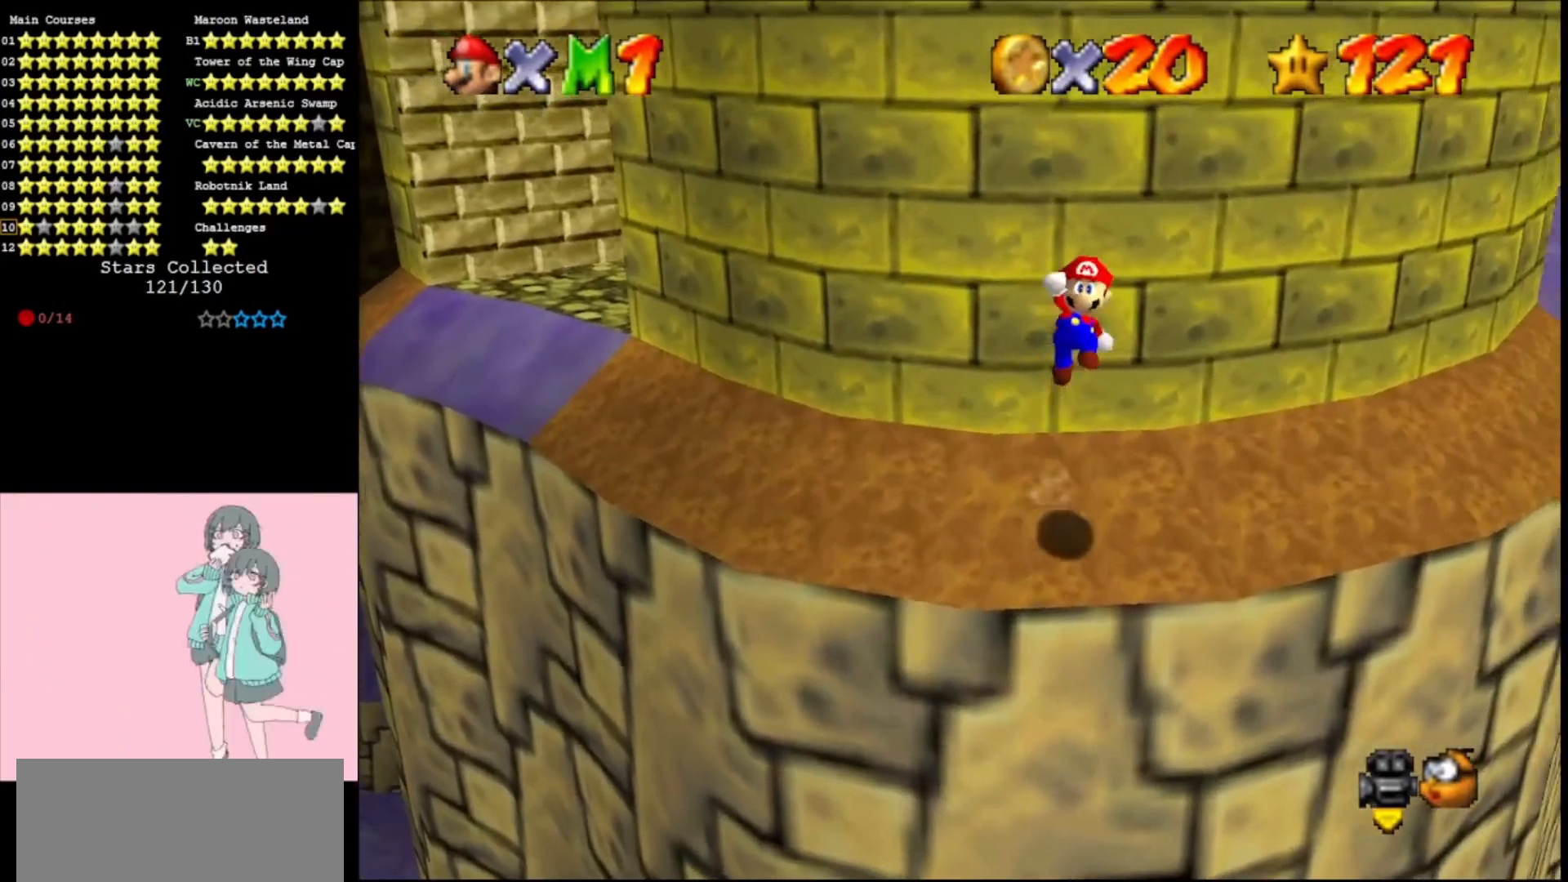
{"buttons": ["A"], "left_stick": "center", "events": [[100, "left_stick", "right"], [267, "left_stick", "center"]]}
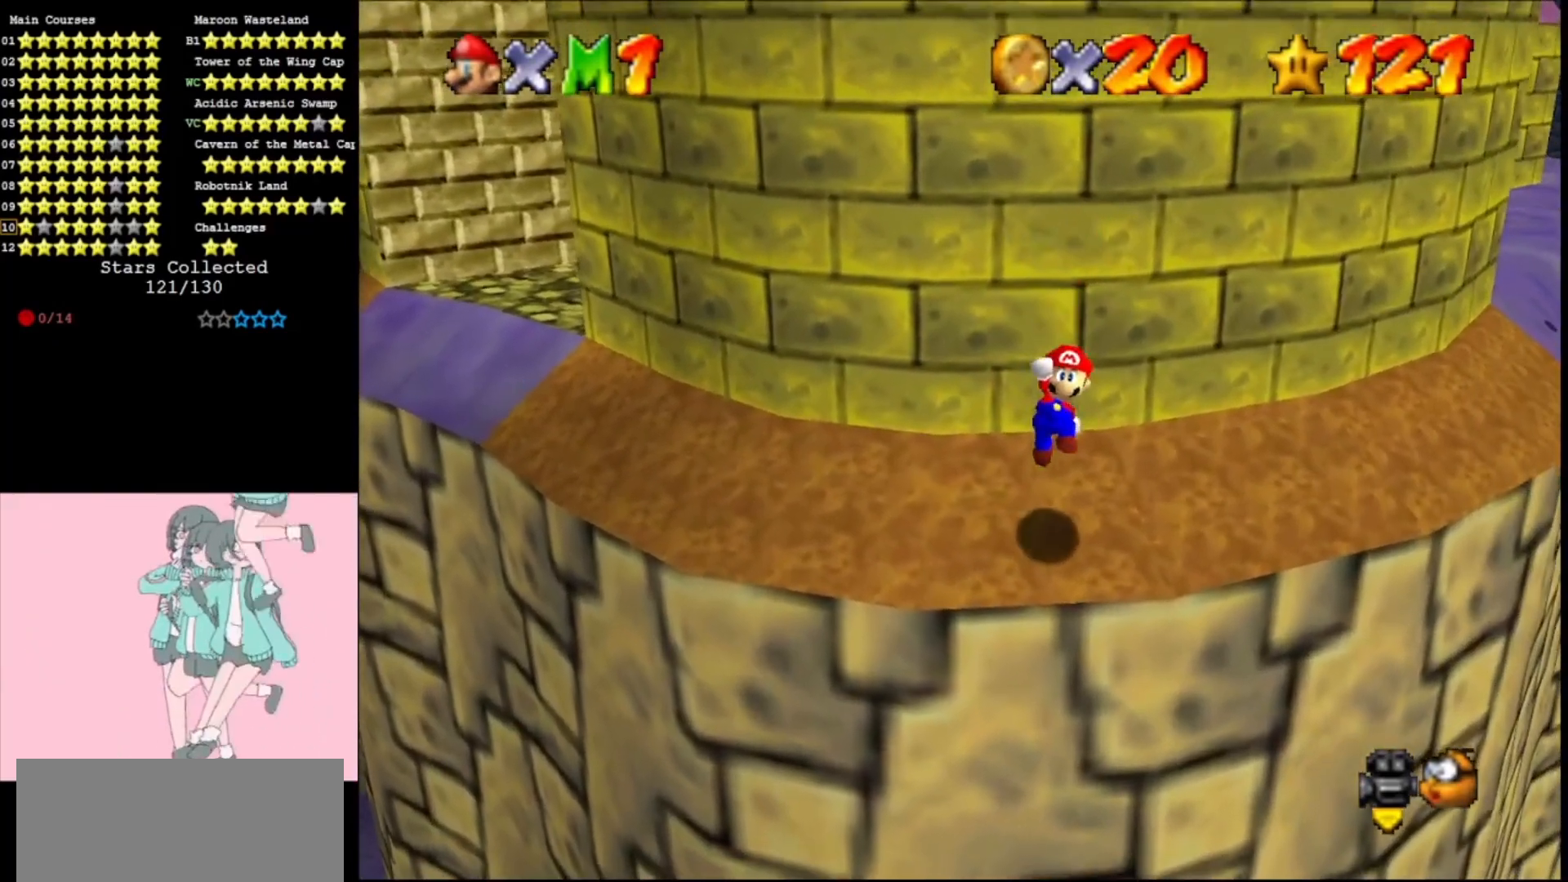
{"buttons": [], "left_stick": "up", "events": [[67, "B", "down"], [200, "B", "up"], [233, "left_stick", "right"], [300, "A", "up"], [333, "left_stick", "up"]]}
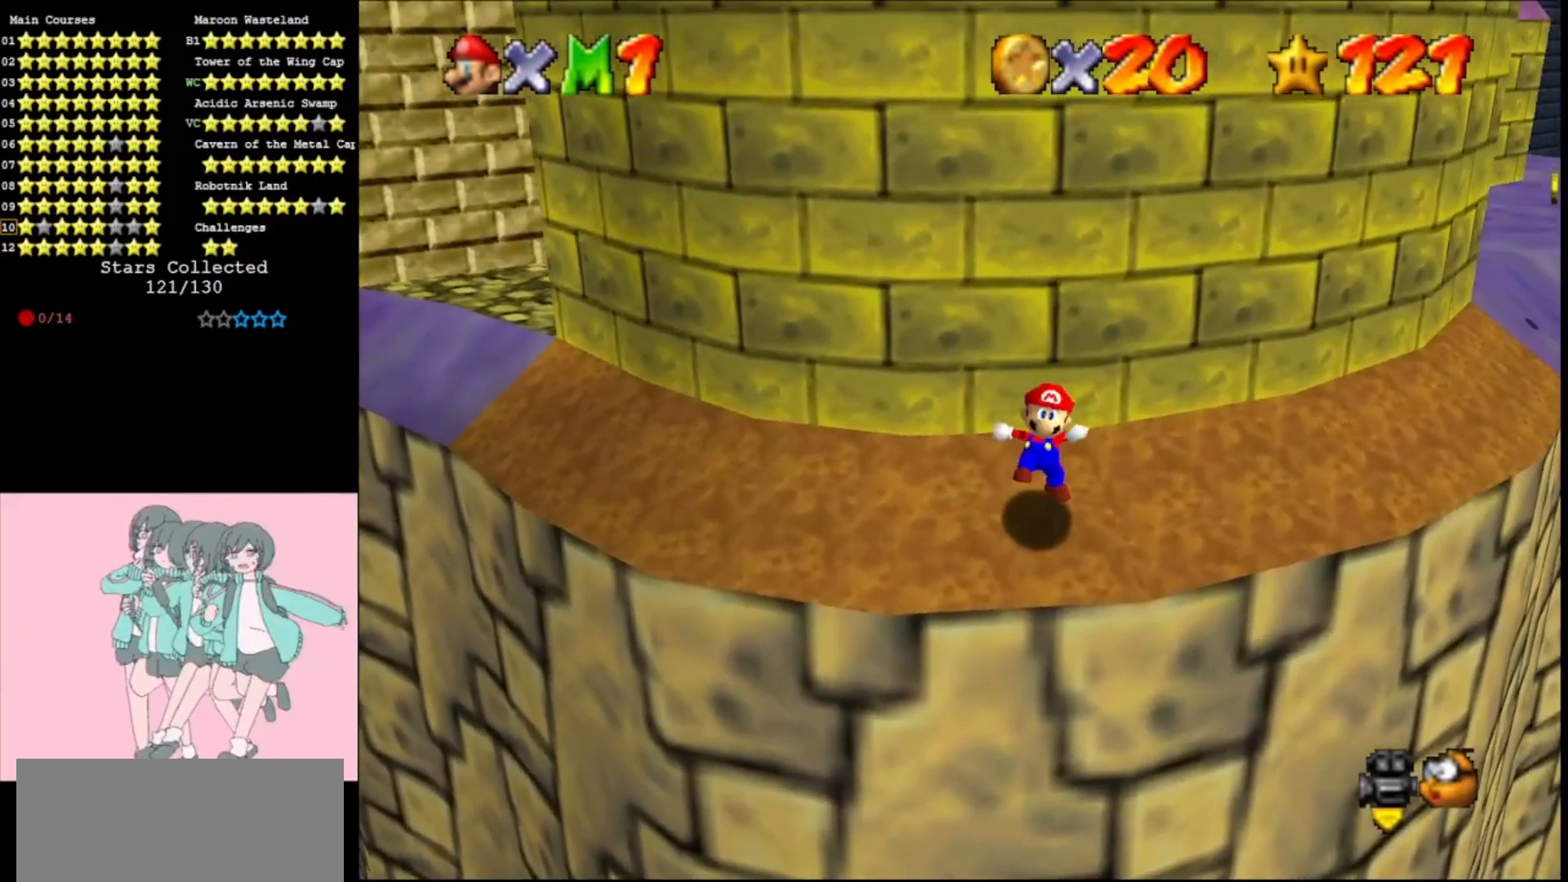
{"buttons": ["A"], "left_stick": "up-right", "events": [[200, "left_stick", "up-right"], [233, "A", "down"]]}
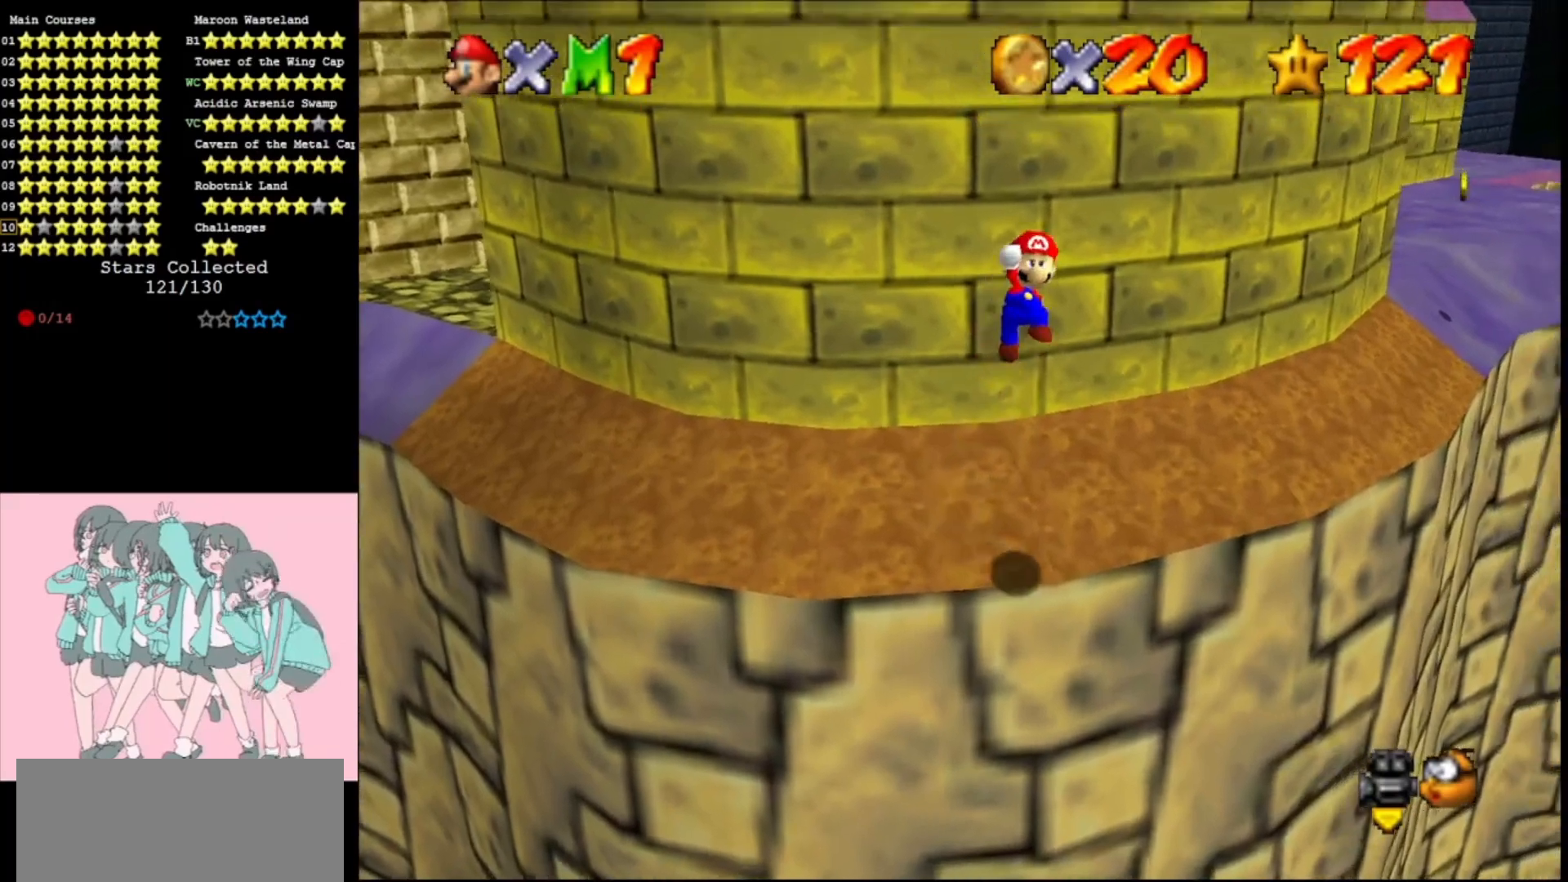
{"buttons": ["A", "B"], "left_stick": "center", "events": [[367, "left_stick", "center"], [433, "B", "down"]]}
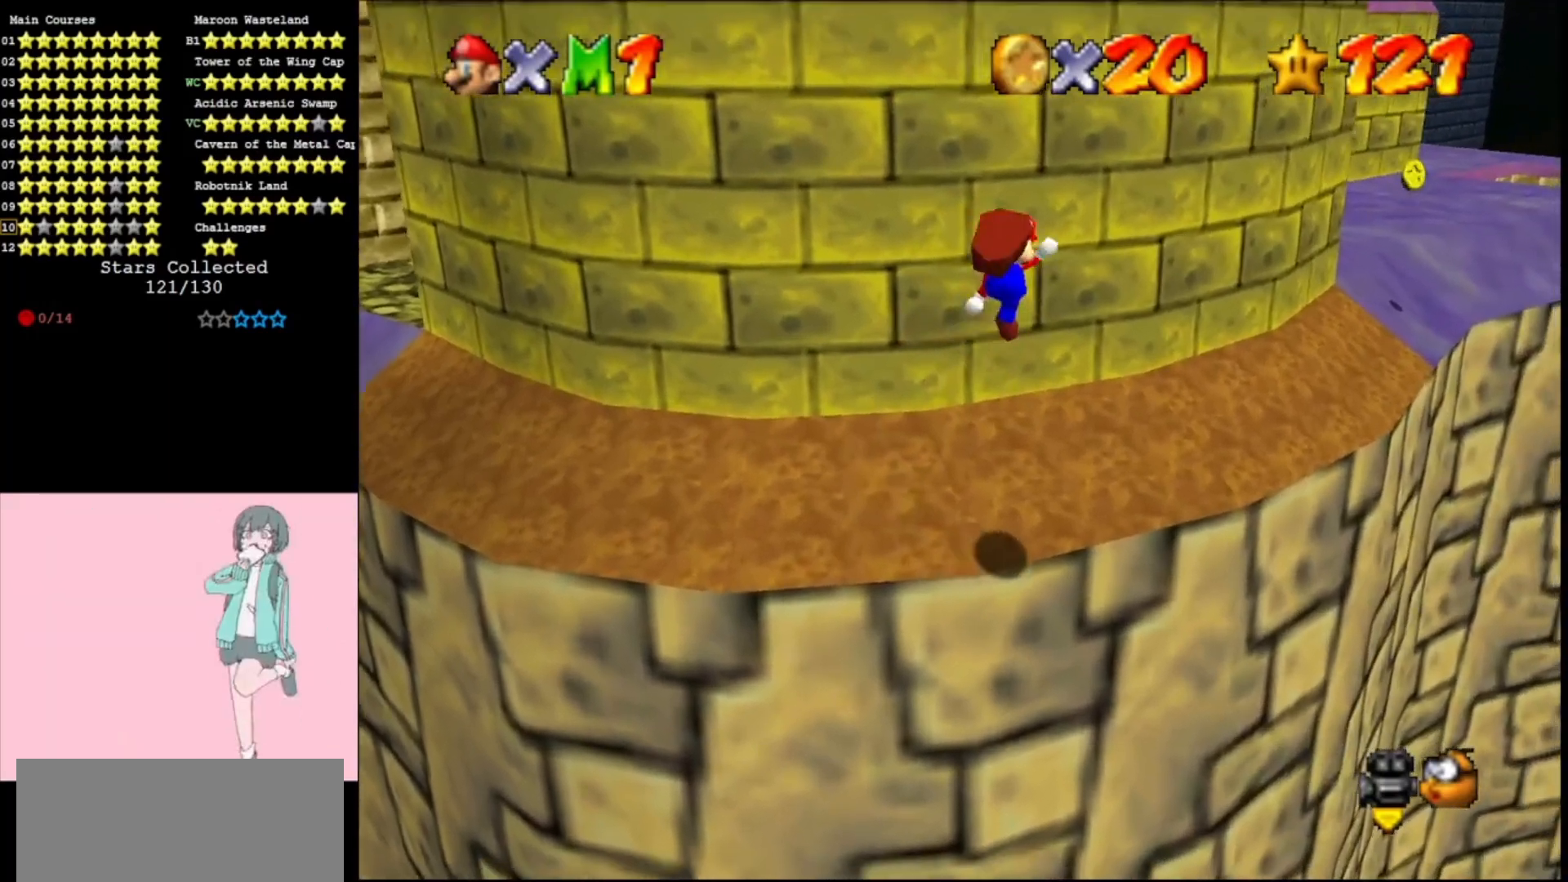
{"buttons": [], "left_stick": "up", "events": [[67, "B", "up"], [67, "left_stick", "up-right"], [133, "A", "up"], [167, "left_stick", "up"]]}
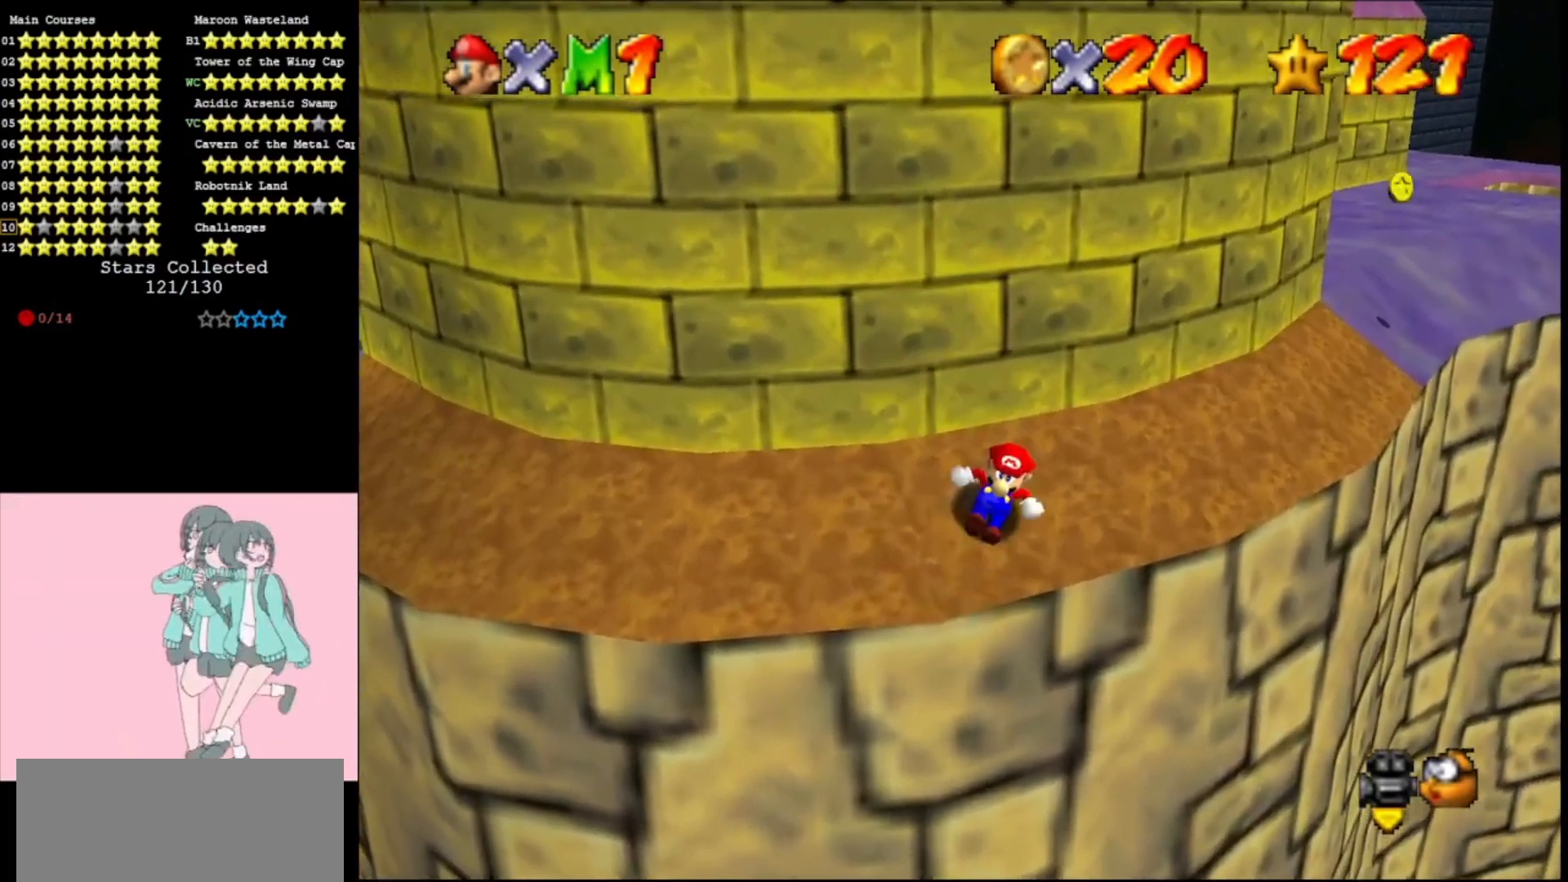
{"buttons": ["A"], "left_stick": "up-right", "events": [[133, "A", "down"], [200, "left_stick", "up-right"]]}
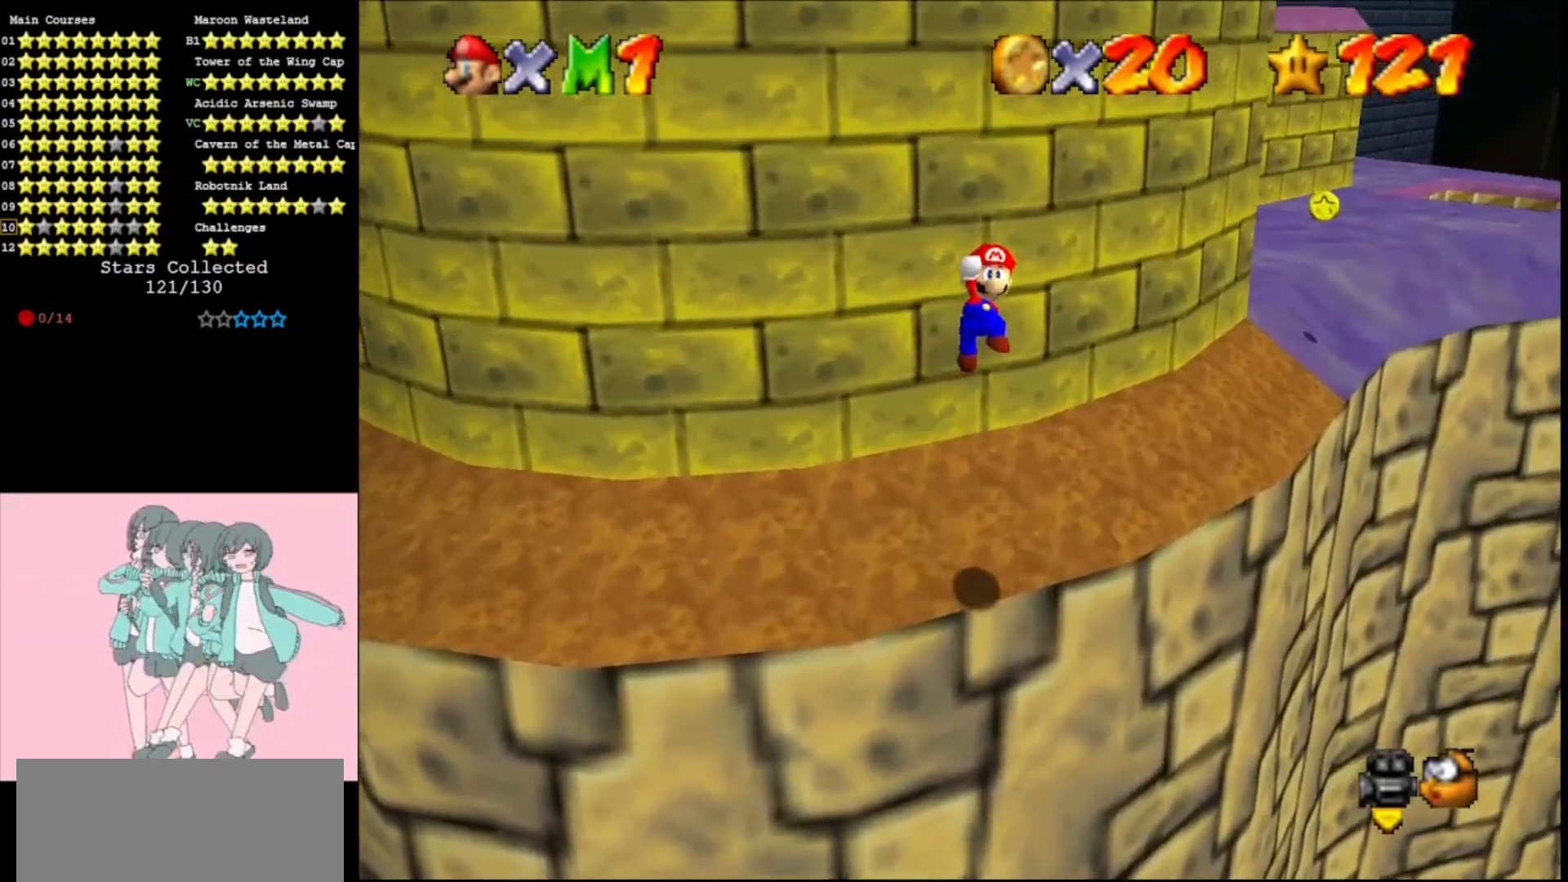
{"buttons": ["A", "C_RIGHT"], "left_stick": "up", "events": [[267, "left_stick", "center"], [367, "B", "down"], [400, "left_stick", "up"], [433, "B", "up"], [433, "C_RIGHT", "down"]]}
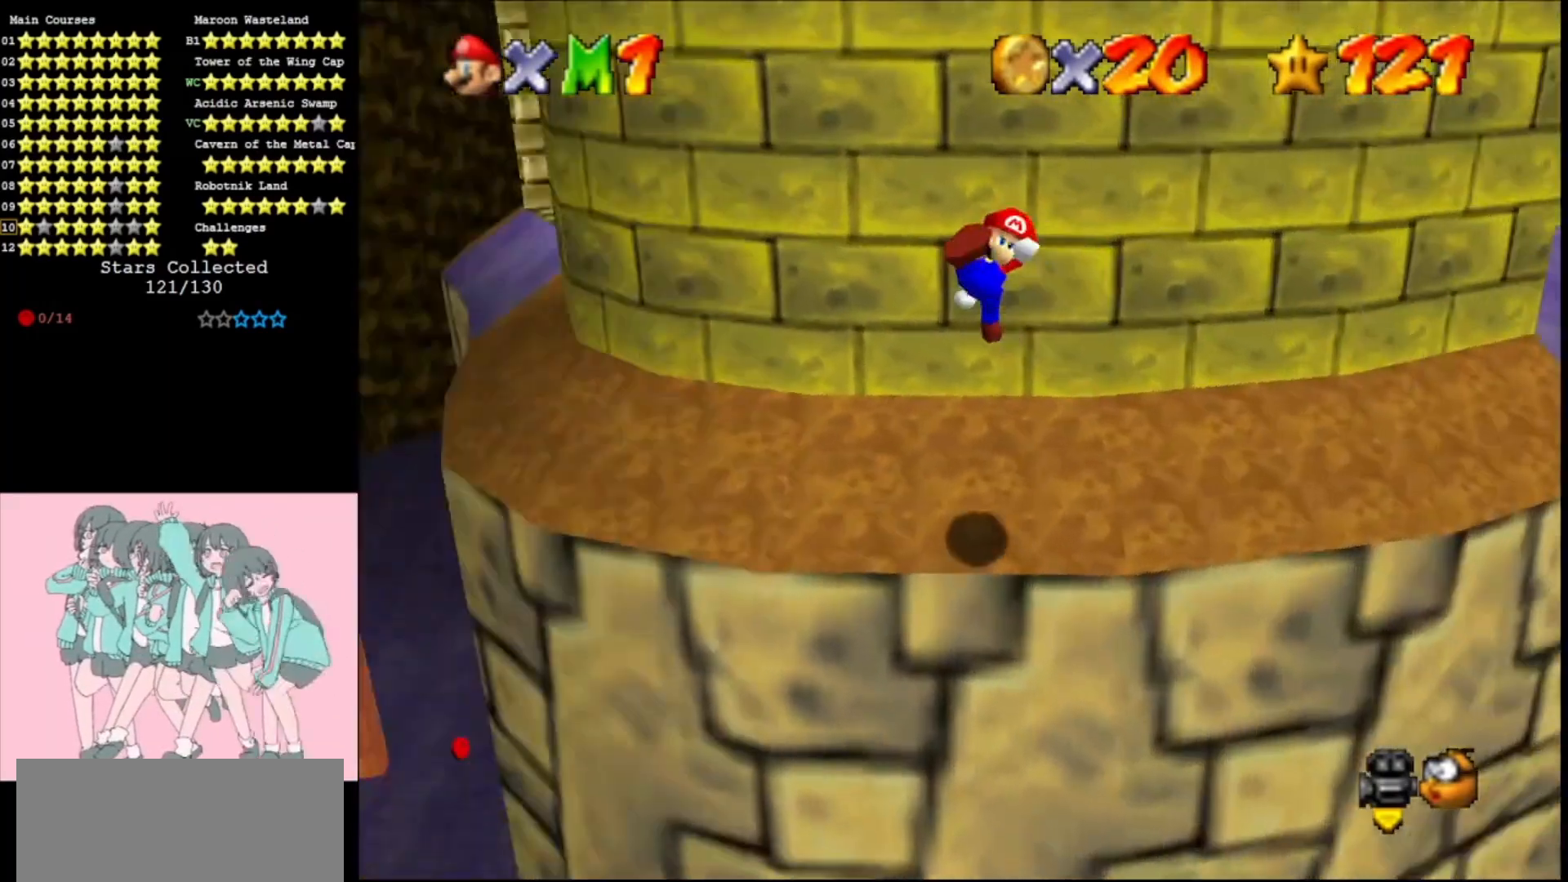
{"buttons": [], "left_stick": "right", "events": [[33, "C_RIGHT", "up"], [100, "left_stick", "up-right"], [133, "A", "up"], [467, "left_stick", "right"]]}
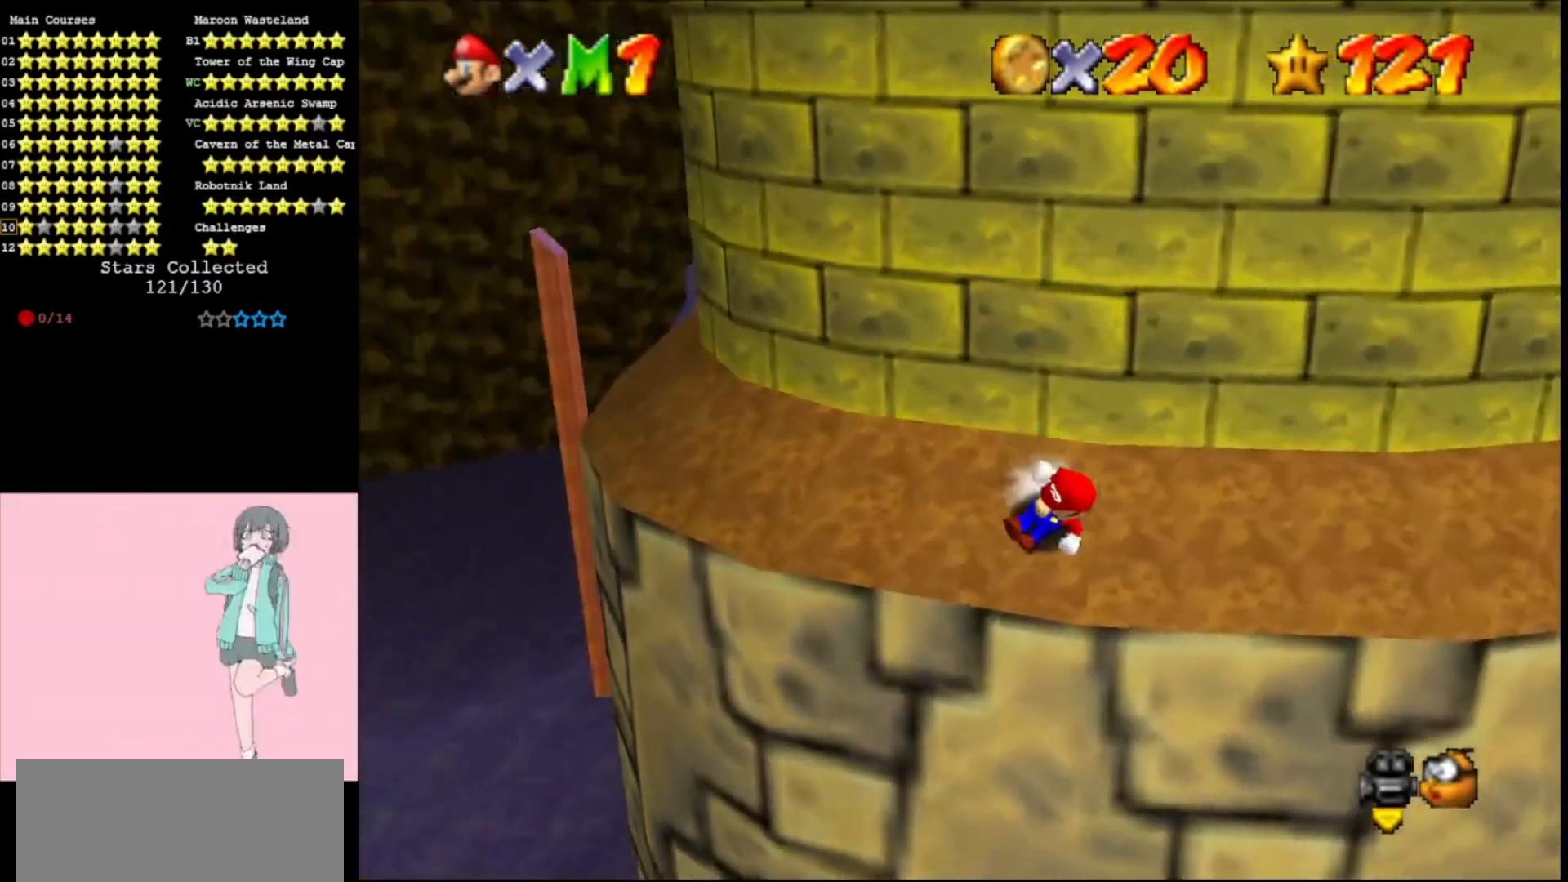
{"buttons": ["A"], "left_stick": "right", "events": [[100, "A", "down"], [233, "left_stick", "up-right"], [500, "left_stick", "right"]]}
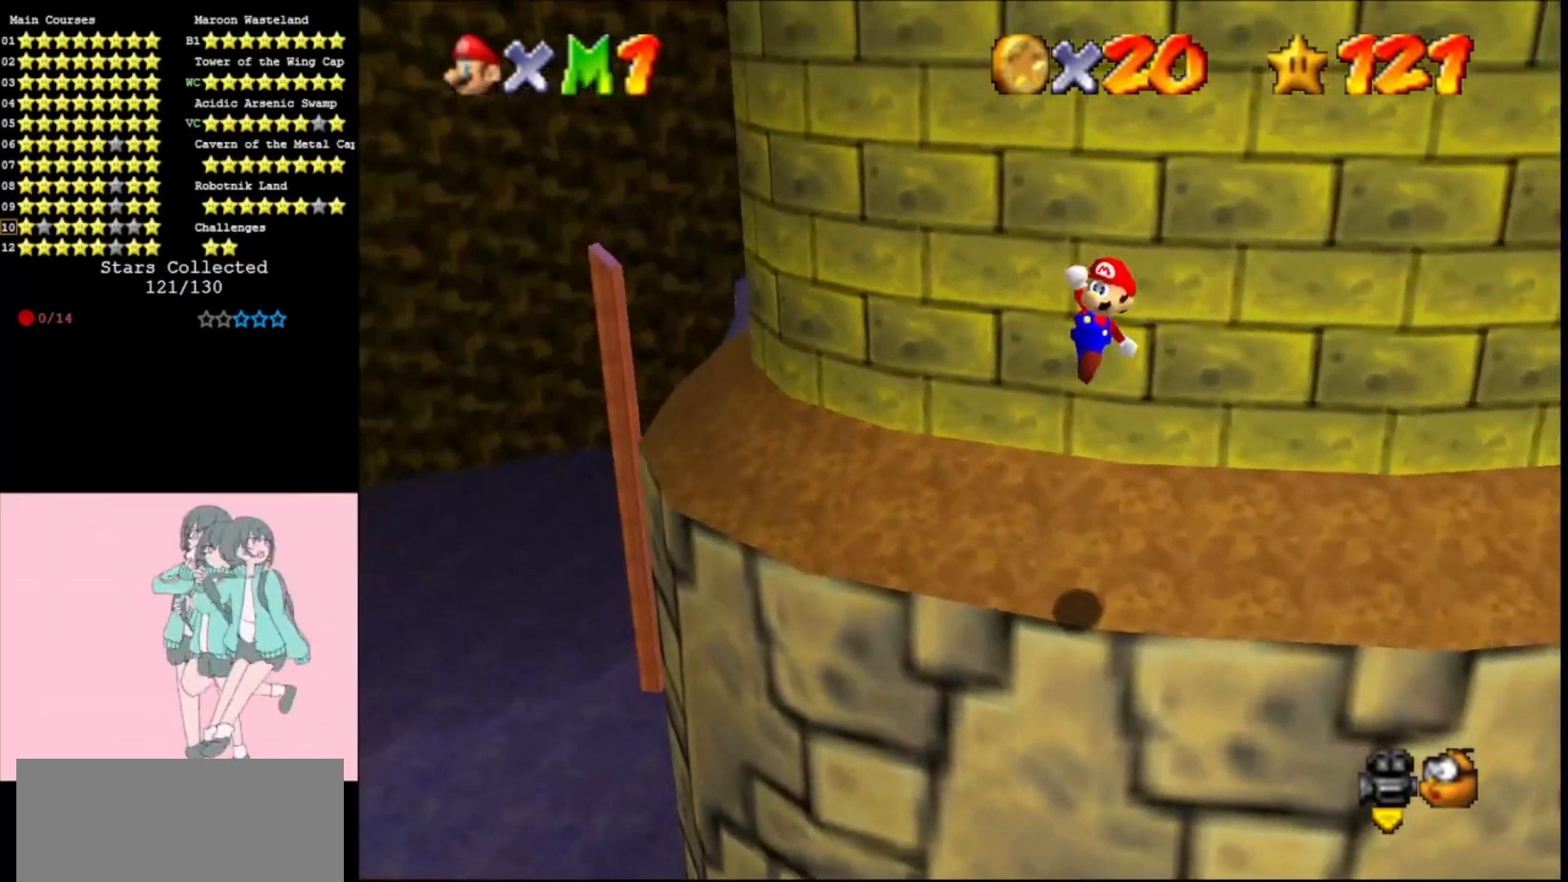
{"buttons": ["A"], "left_stick": "up-right", "events": [[100, "left_stick", "down-right"], [233, "left_stick", "center"], [300, "B", "down"], [300, "left_stick", "right"], [433, "B", "up"], [467, "left_stick", "up-right"]]}
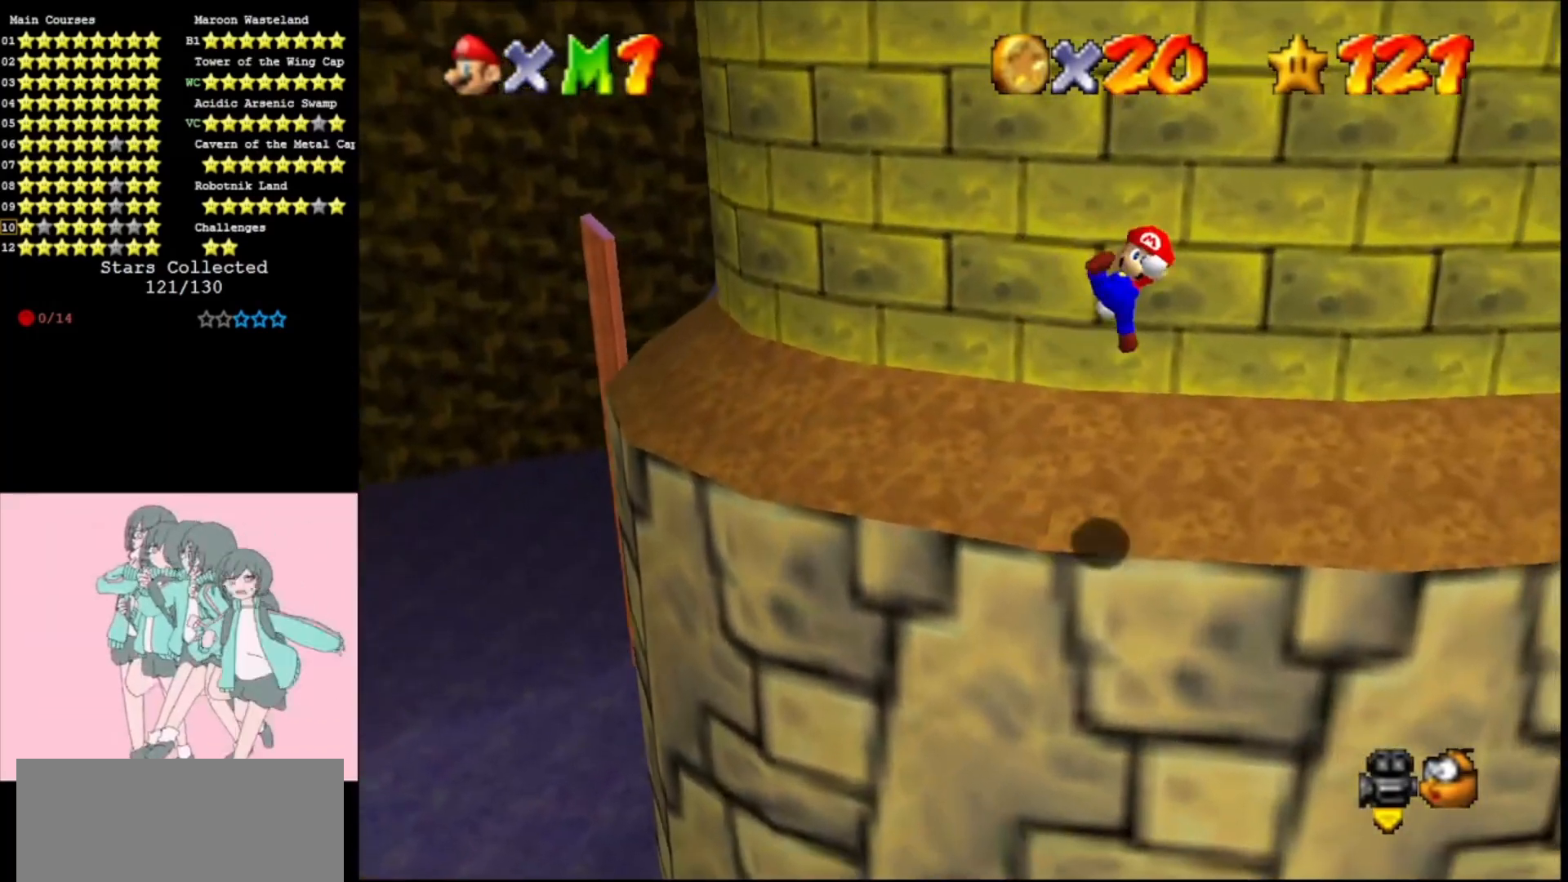
{"buttons": ["A"], "left_stick": "up-left", "events": [[33, "B", "down"], [67, "left_stick", "up"], [167, "B", "up"], [200, "left_stick", "up-left"], [233, "A", "up"], [500, "A", "down"]]}
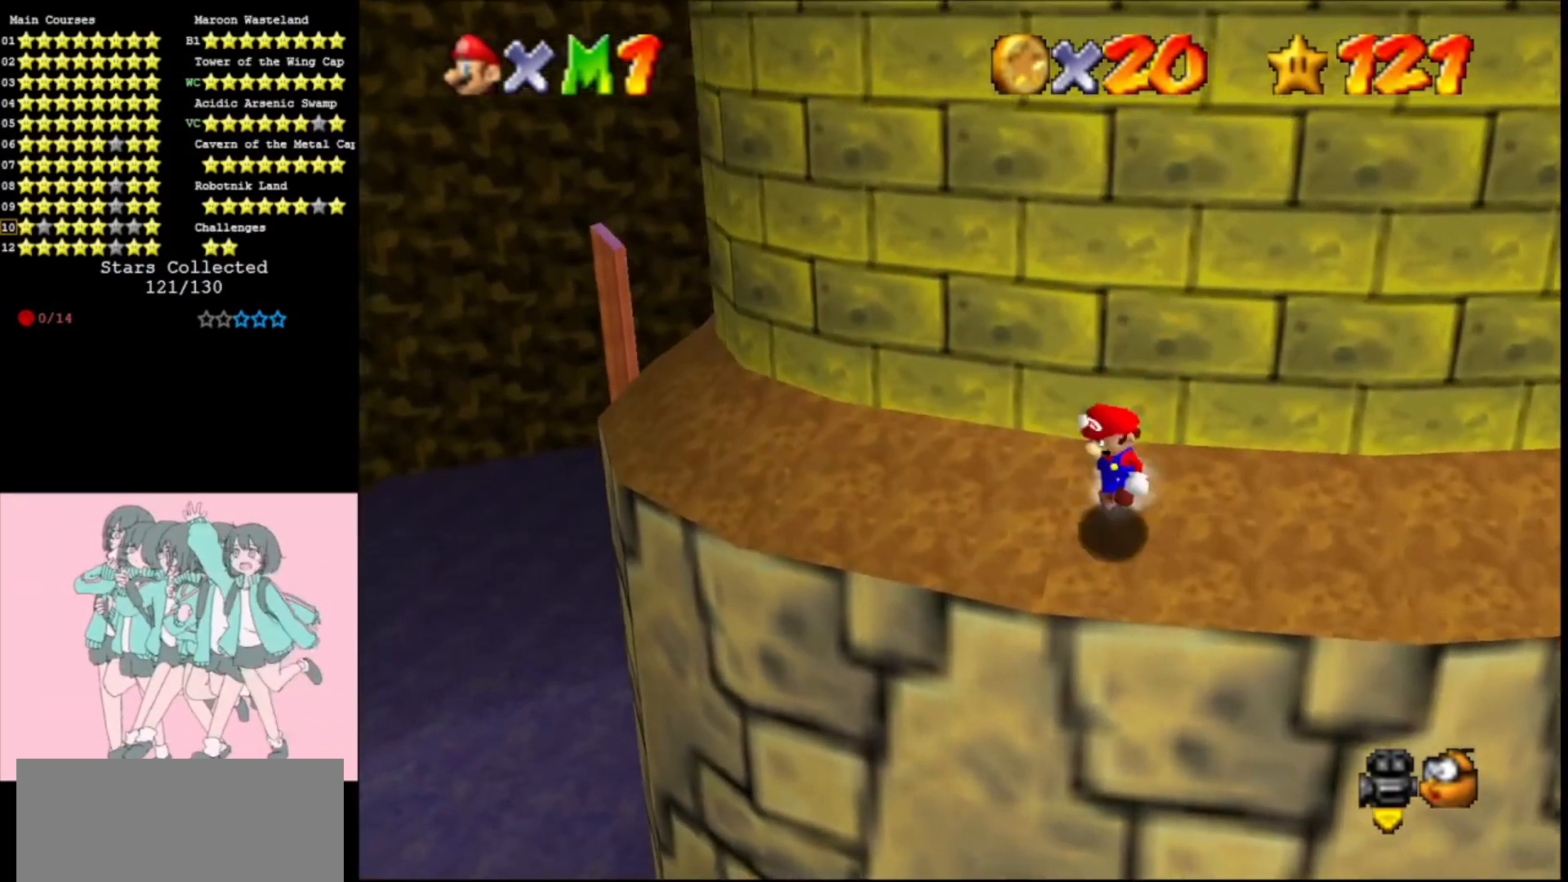
{"buttons": ["A"], "left_stick": "right", "events": [[33, "left_stick", "up-right"], [100, "left_stick", "right"]]}
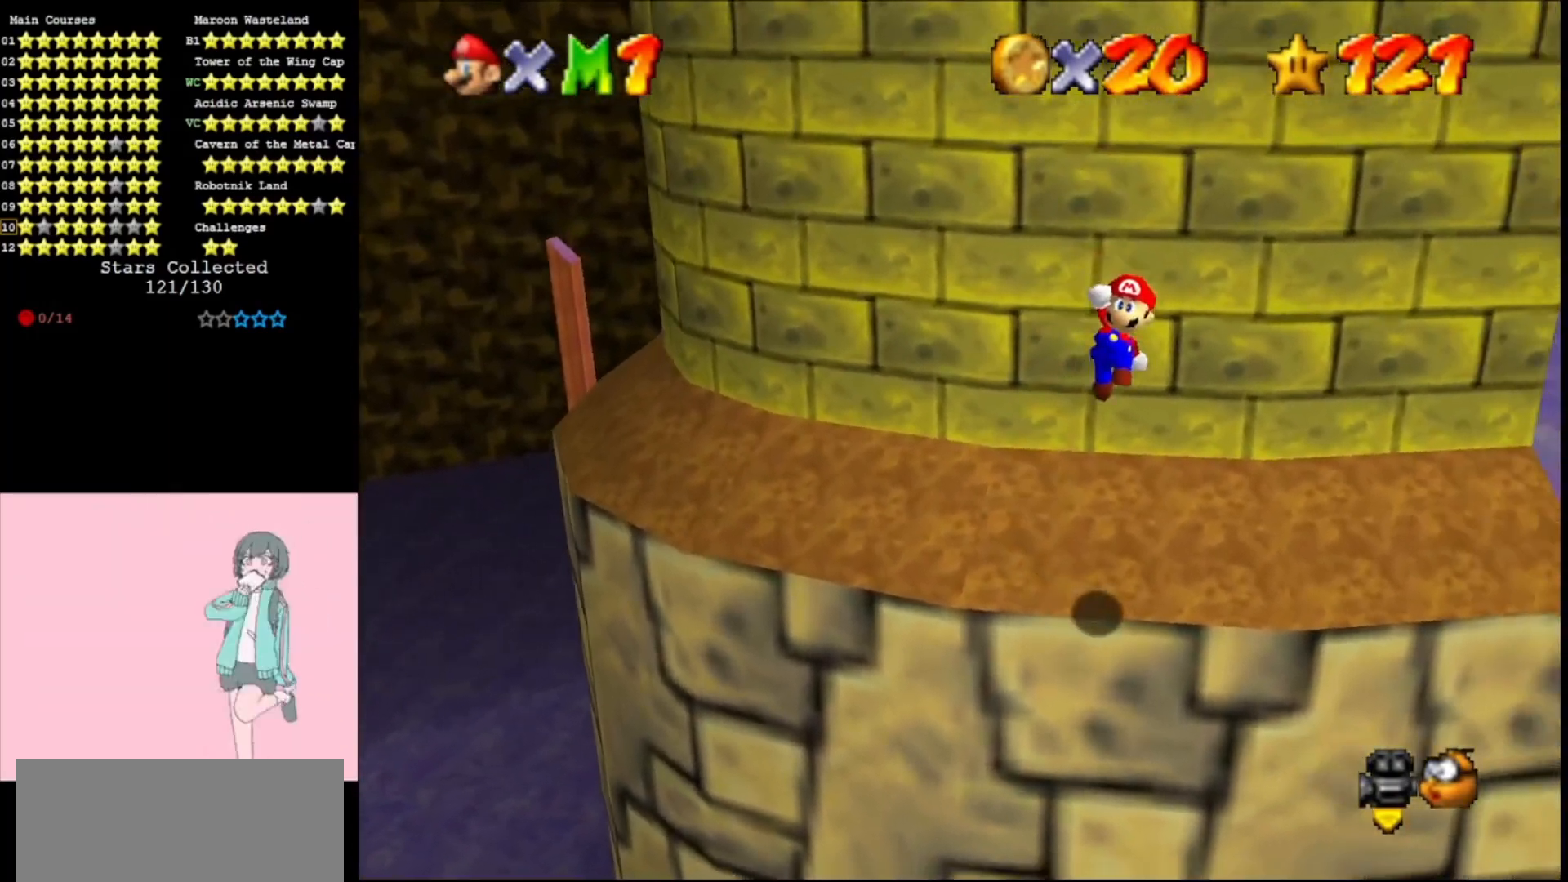
{"buttons": [], "left_stick": "up", "events": [[100, "left_stick", "center"], [167, "B", "down"], [200, "left_stick", "right"], [267, "B", "up"], [333, "left_stick", "up-right"], [367, "A", "up"], [433, "left_stick", "up"]]}
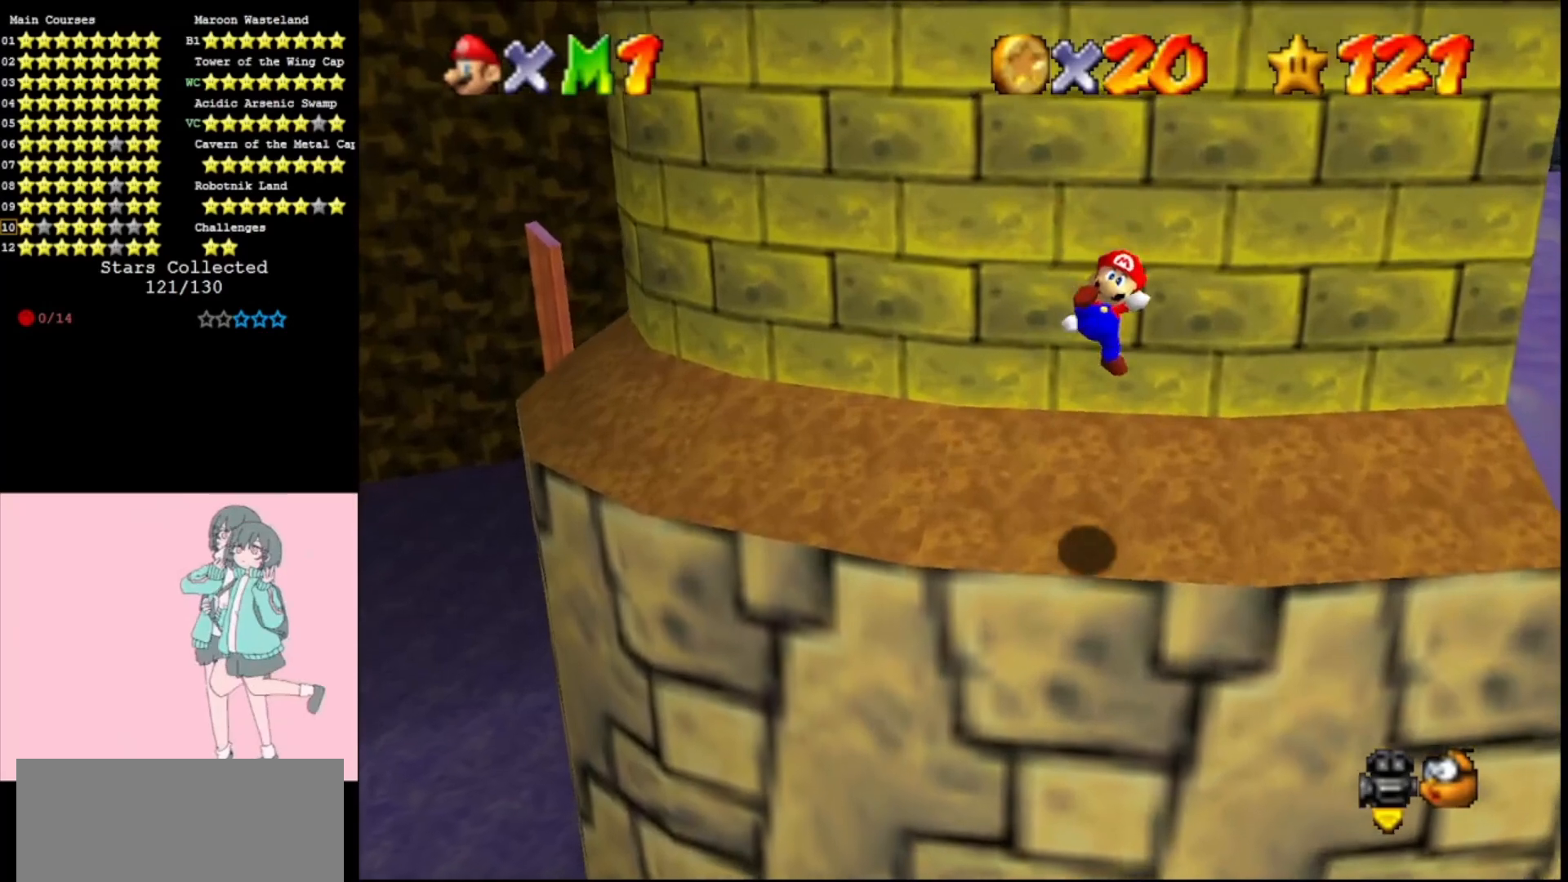
{"buttons": ["A"], "left_stick": "up-right", "events": [[467, "A", "down"], [467, "left_stick", "up-right"]]}
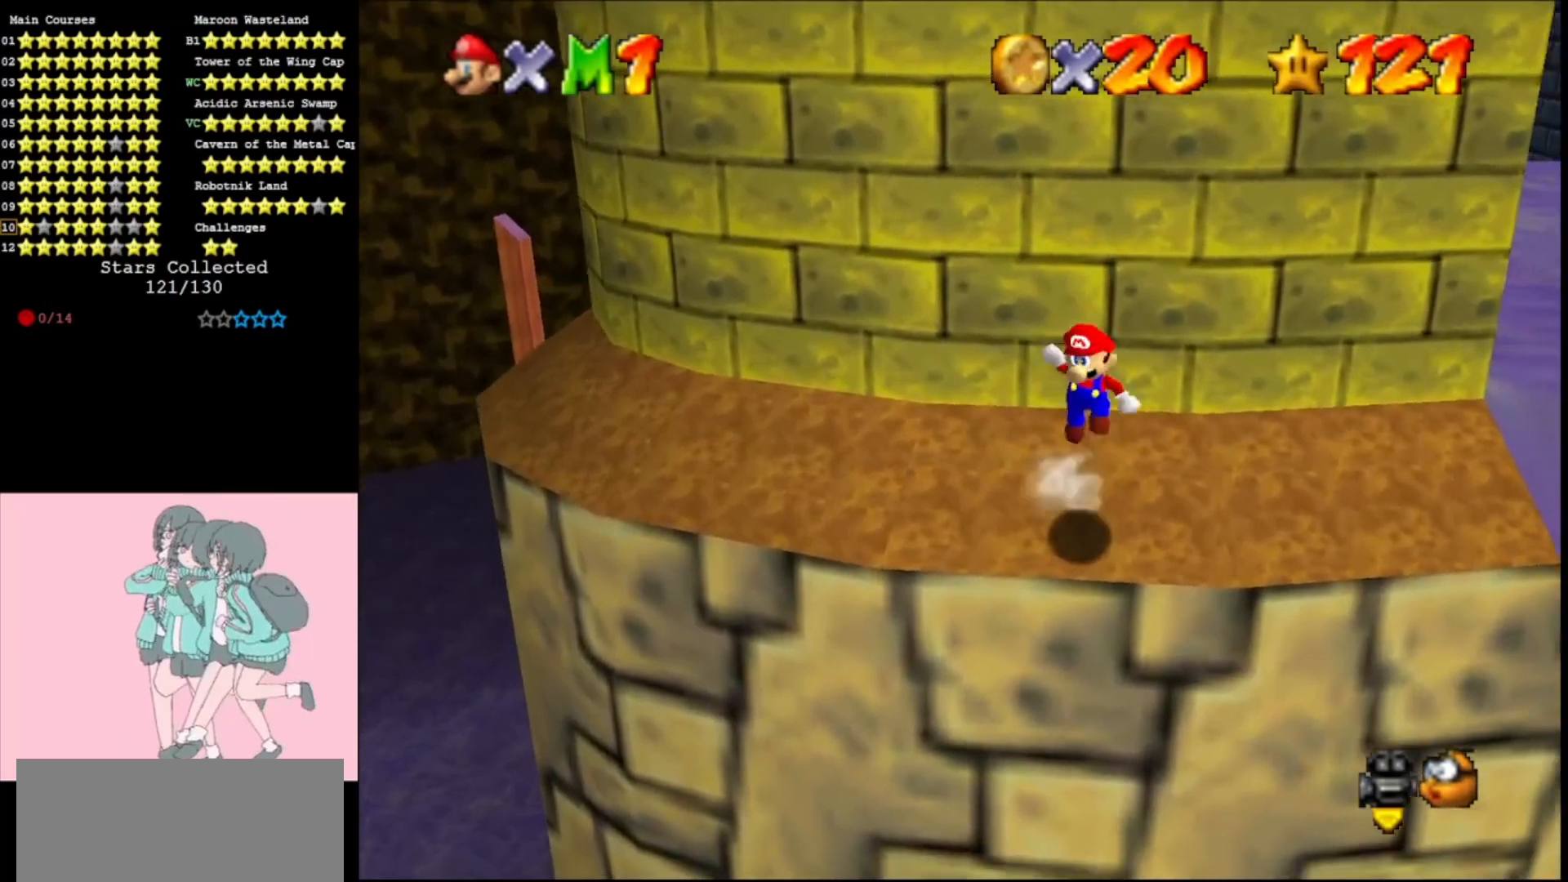
{"buttons": ["A"], "left_stick": "up-right", "events": []}
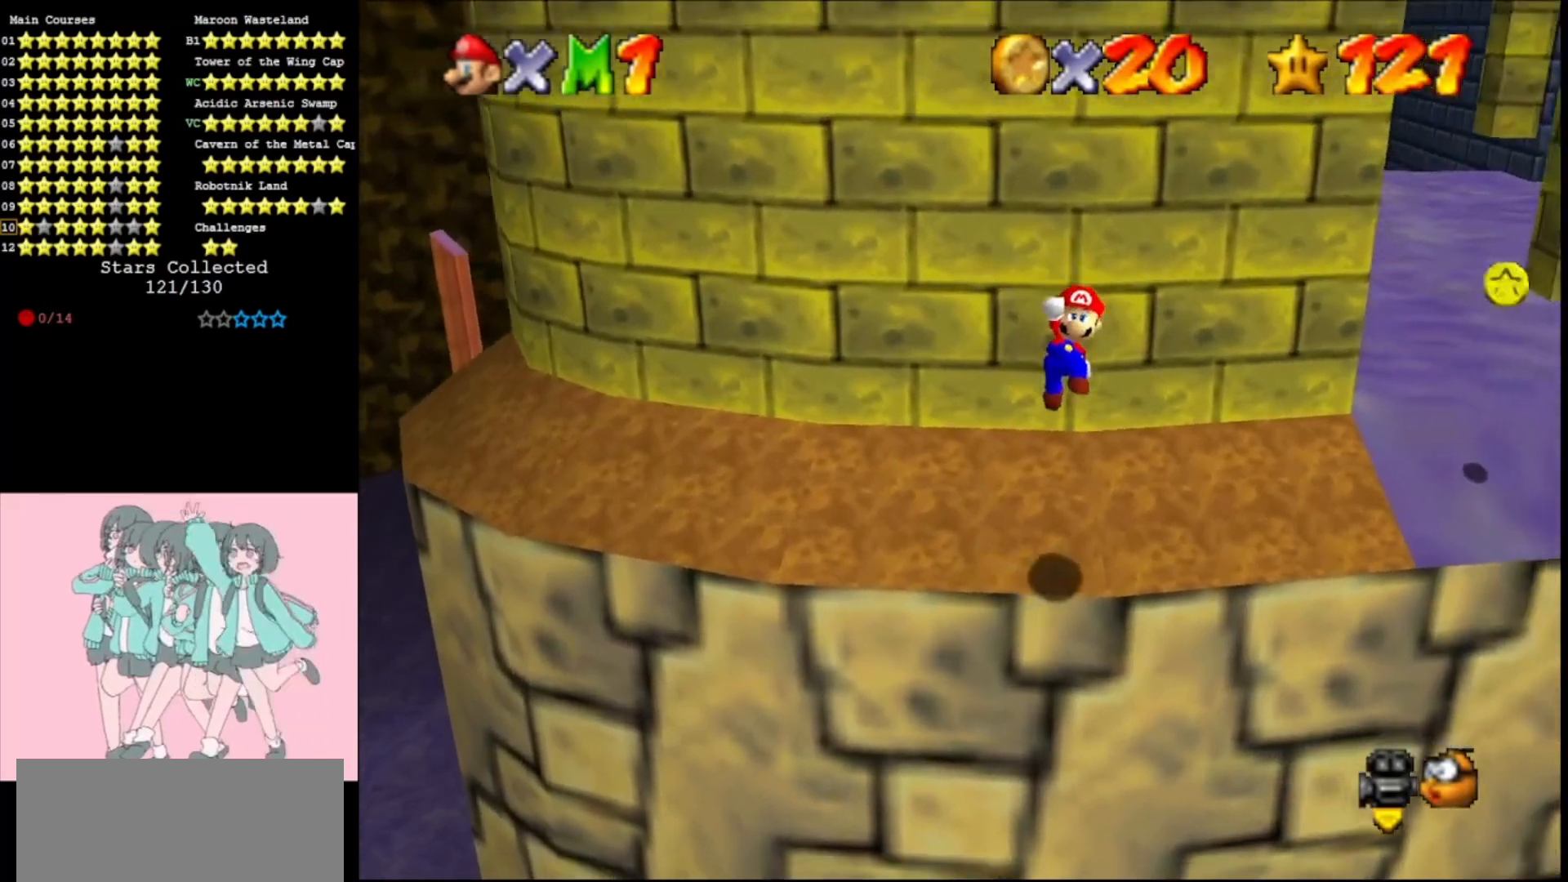
{"buttons": [], "left_stick": "up", "events": [[133, "B", "down"], [233, "B", "up"], [333, "A", "up"], [333, "left_stick", "up"]]}
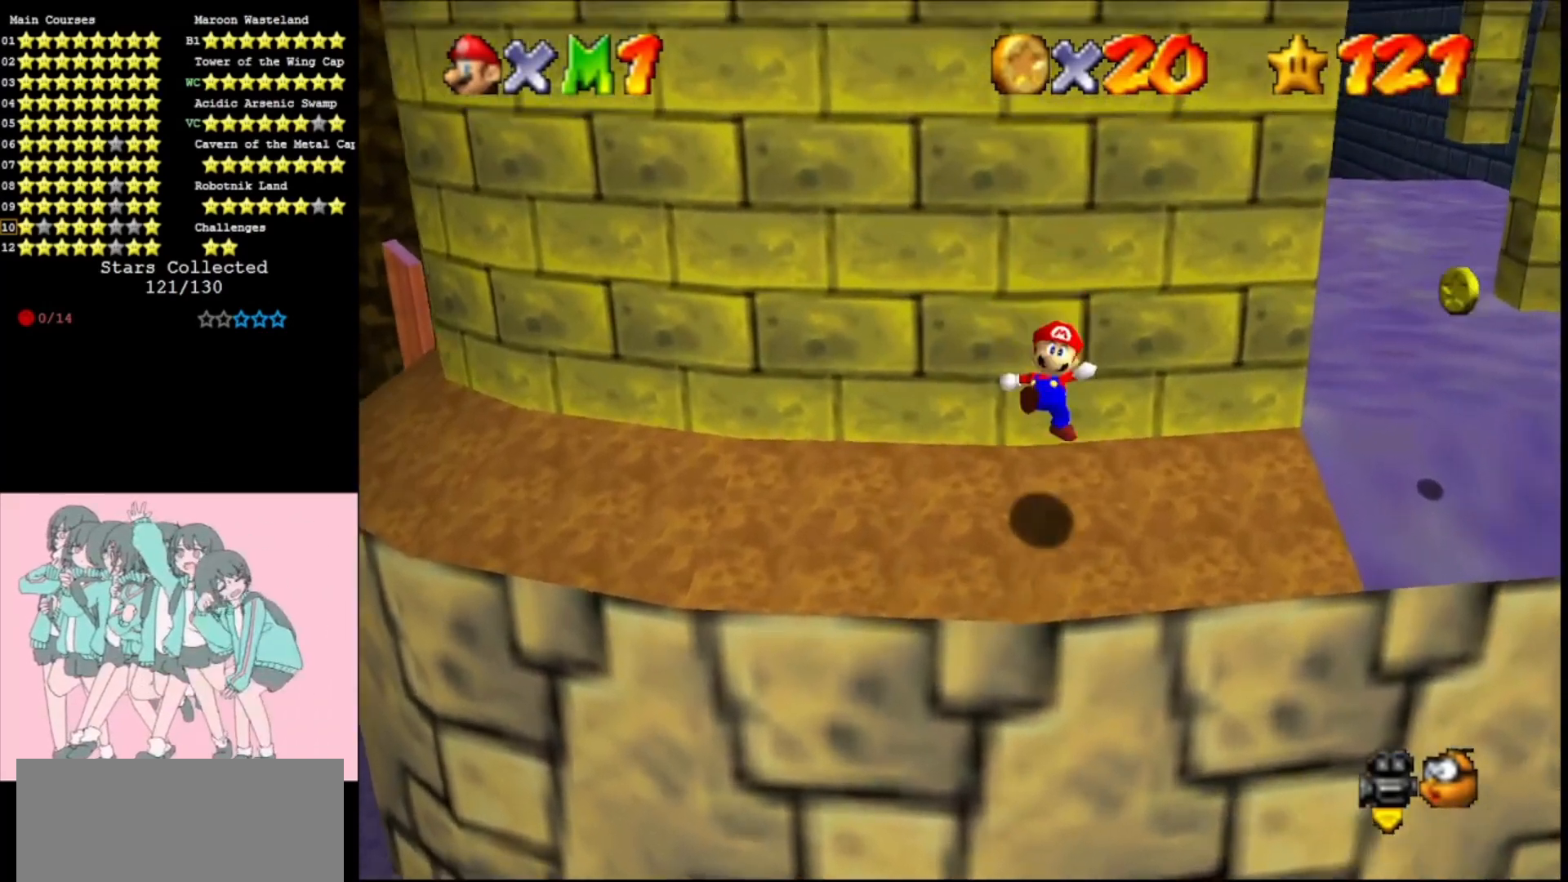
{"buttons": ["A"], "left_stick": "up-right", "events": [[367, "A", "down"], [367, "left_stick", "up-right"]]}
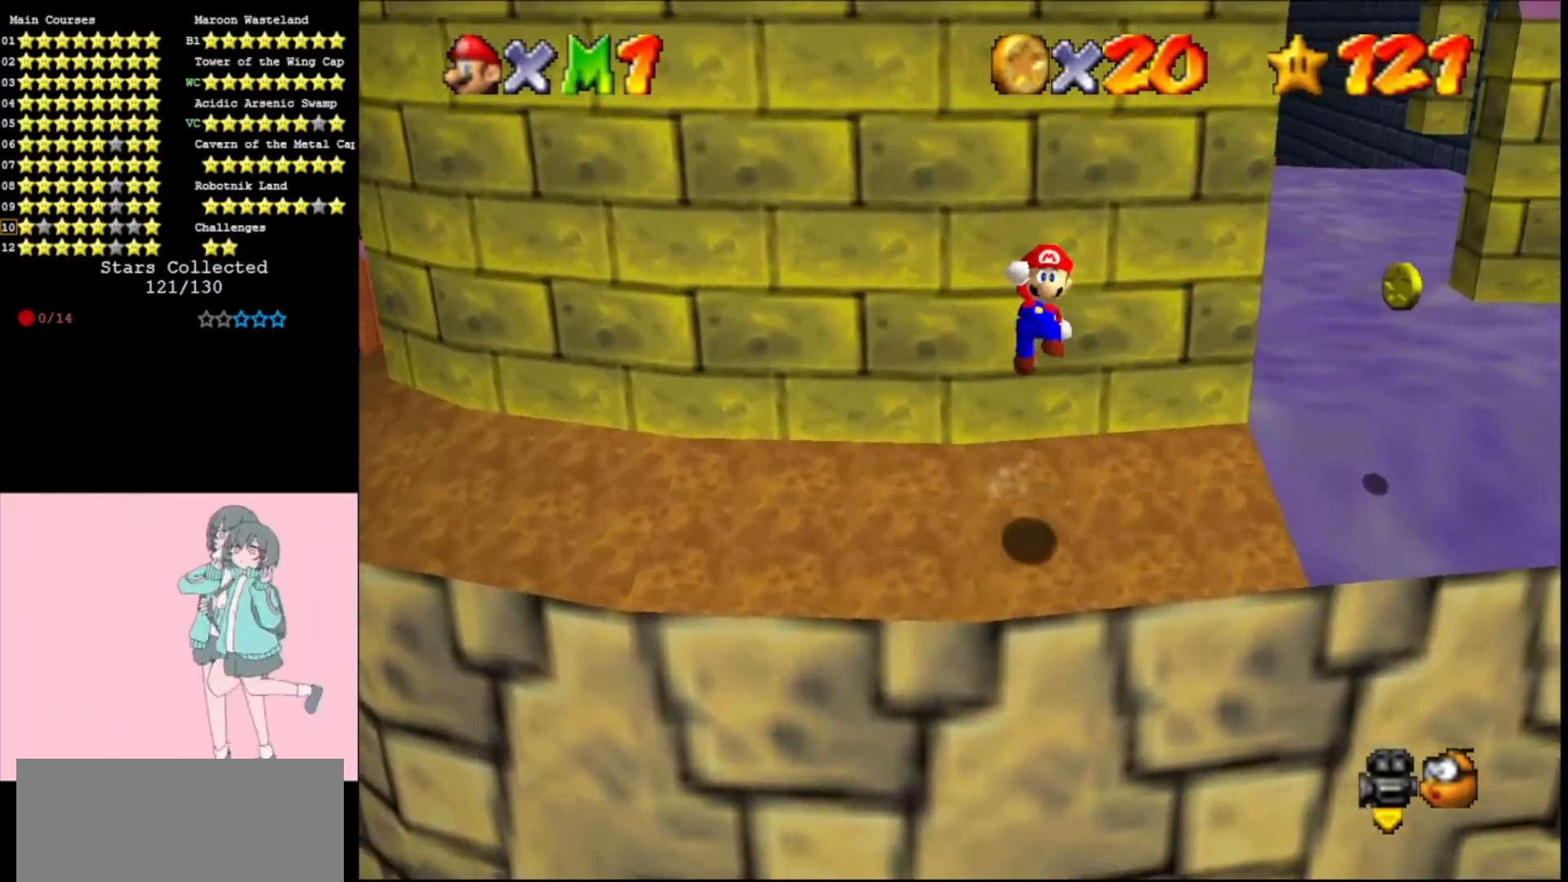
{"buttons": ["A"], "left_stick": "up-right", "events": [[100, "left_stick", "right"], [400, "left_stick", "up-right"]]}
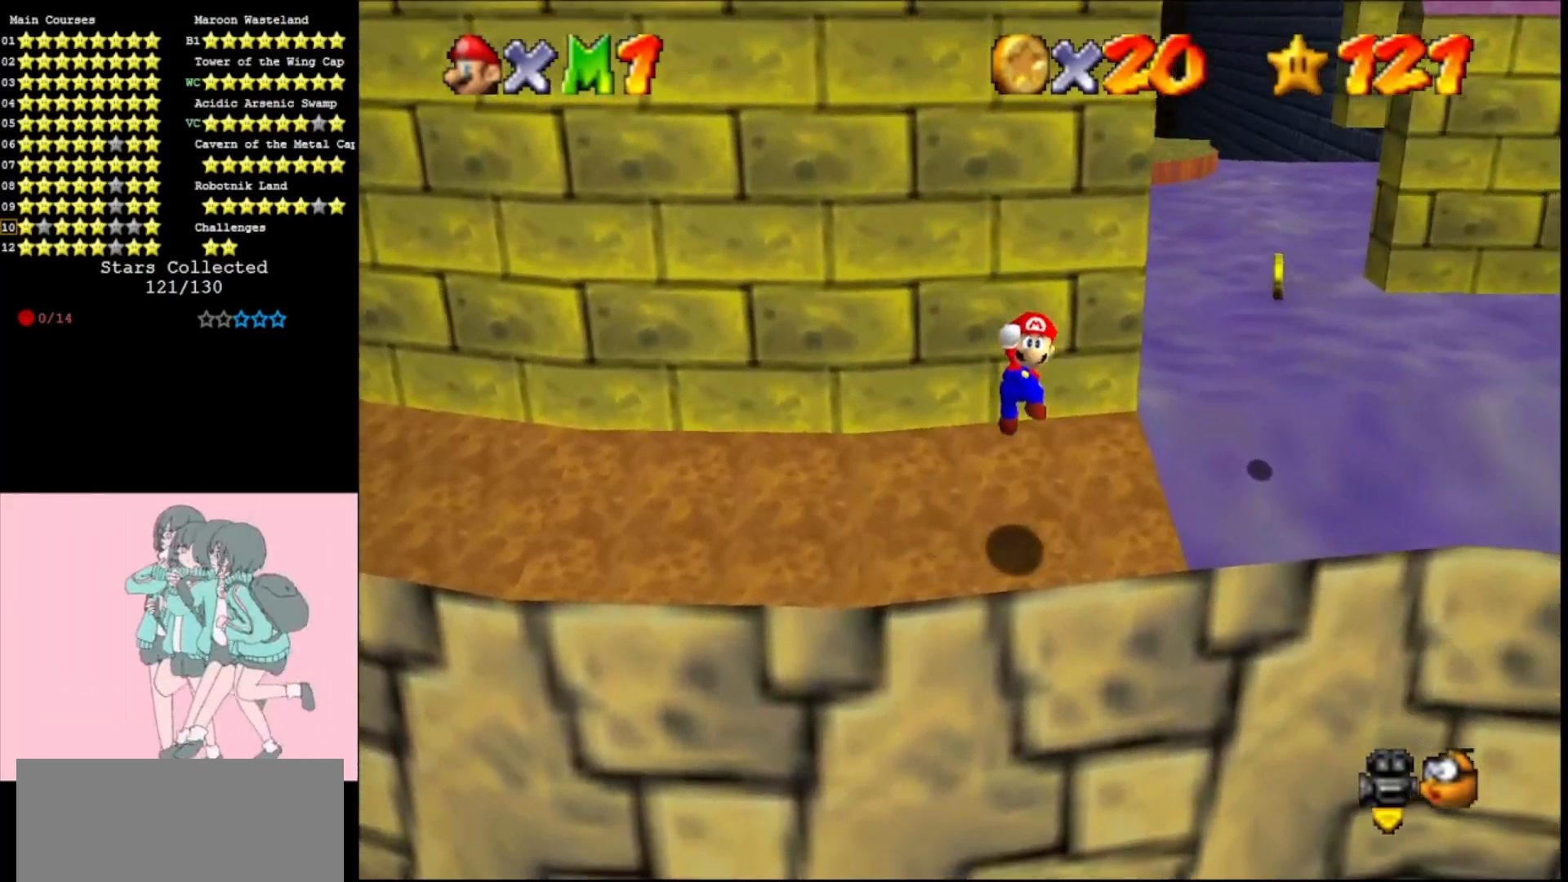
{"buttons": [], "left_stick": "up", "events": [[100, "B", "down"], [167, "B", "up"], [267, "A", "up"], [300, "left_stick", "up"]]}
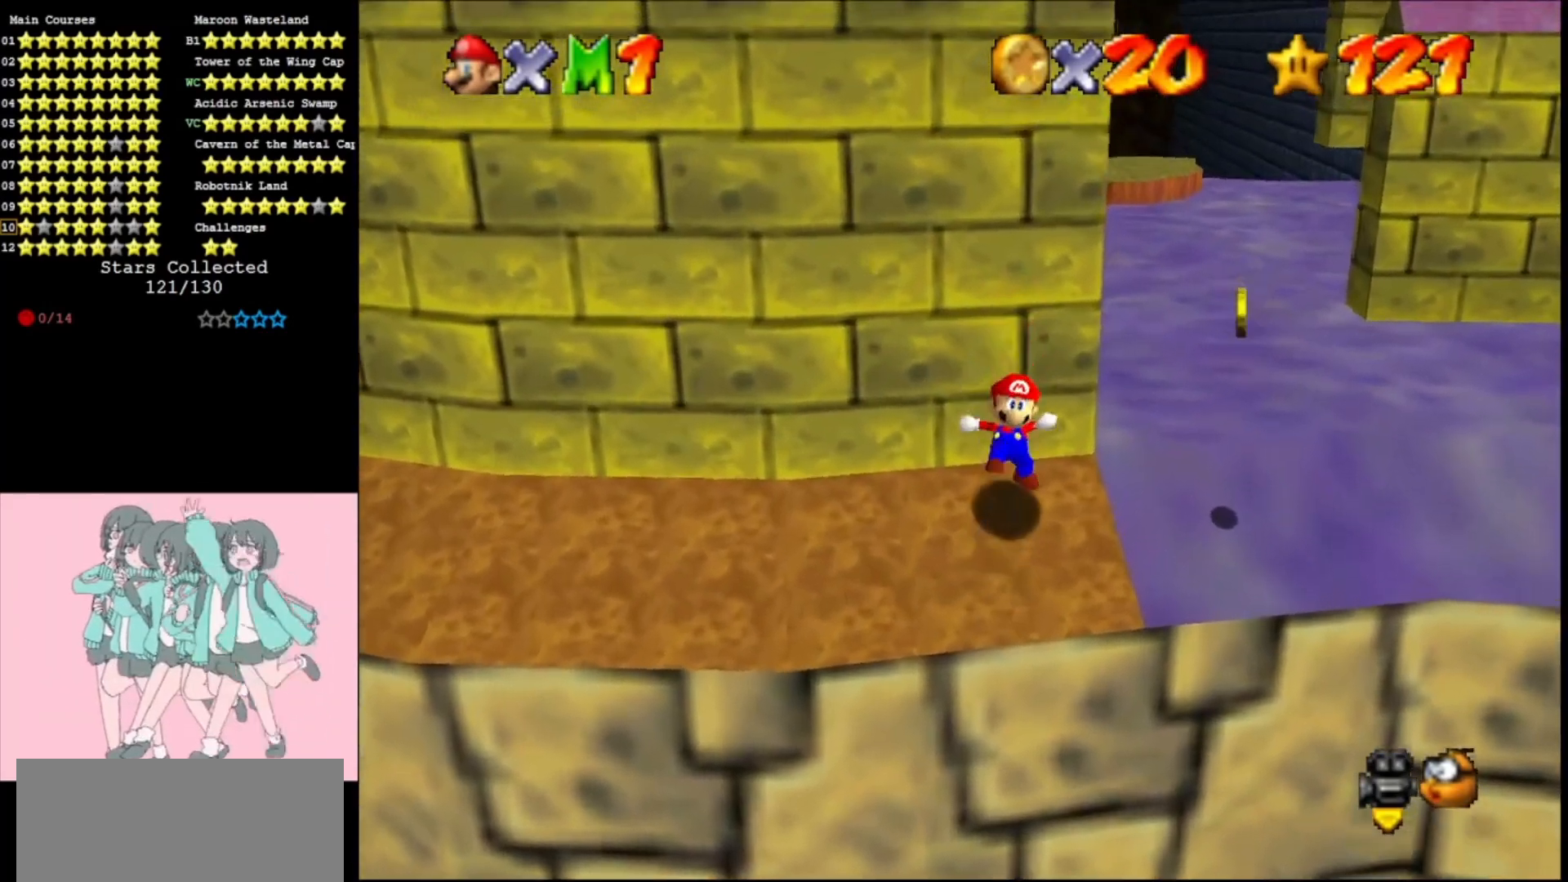
{"buttons": ["A"], "left_stick": "up-right", "events": [[267, "A", "down"], [433, "left_stick", "up-right"]]}
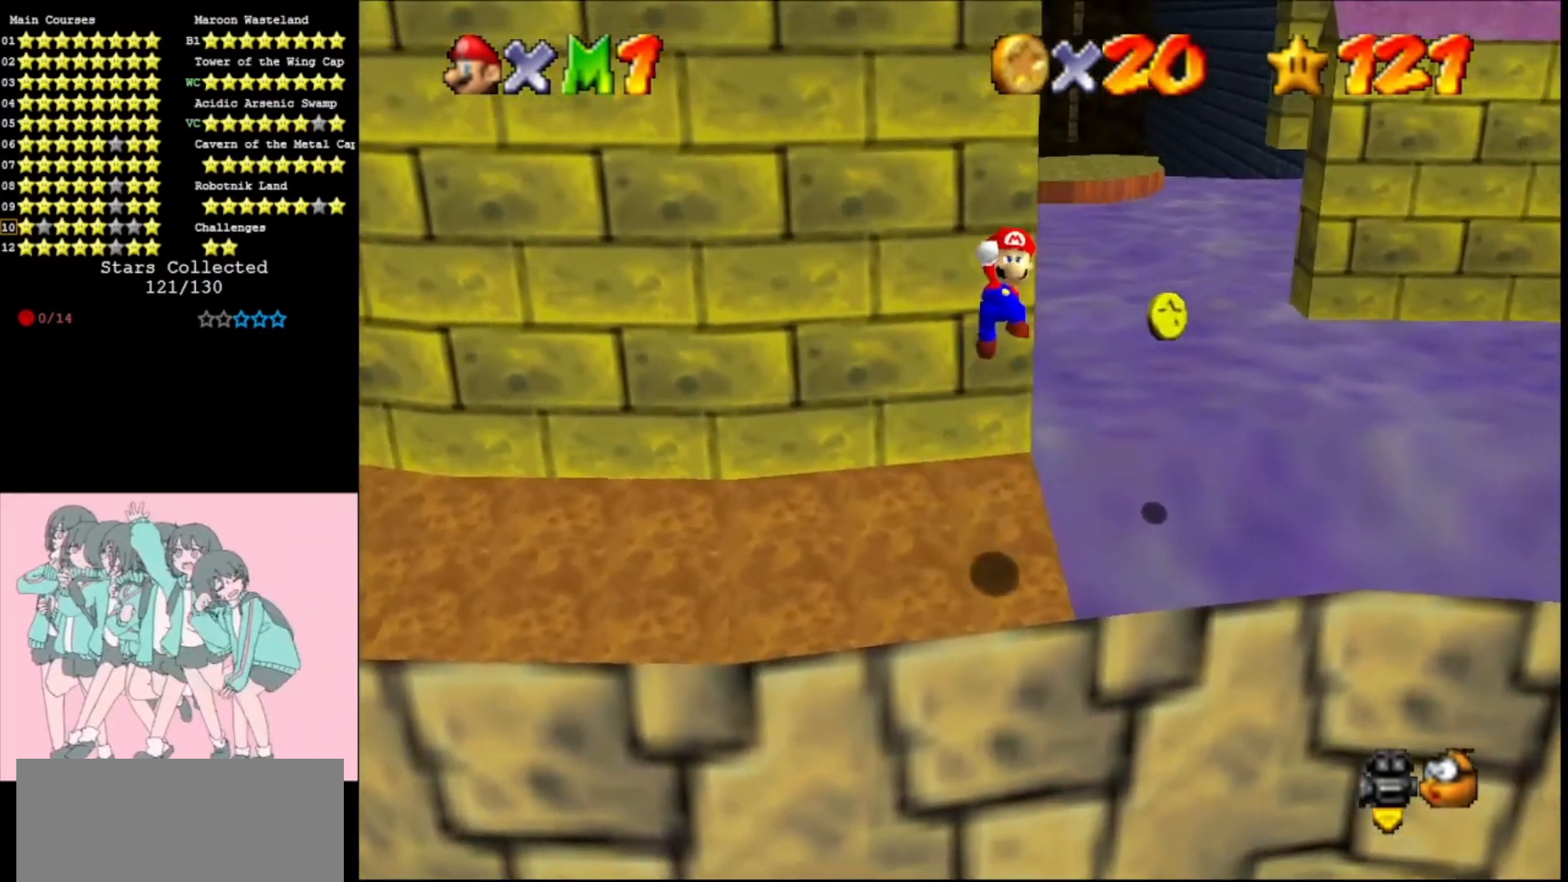
{"buttons": ["A", "B"], "left_stick": "left", "events": [[433, "left_stick", "center"], [500, "B", "down"], [500, "left_stick", "left"]]}
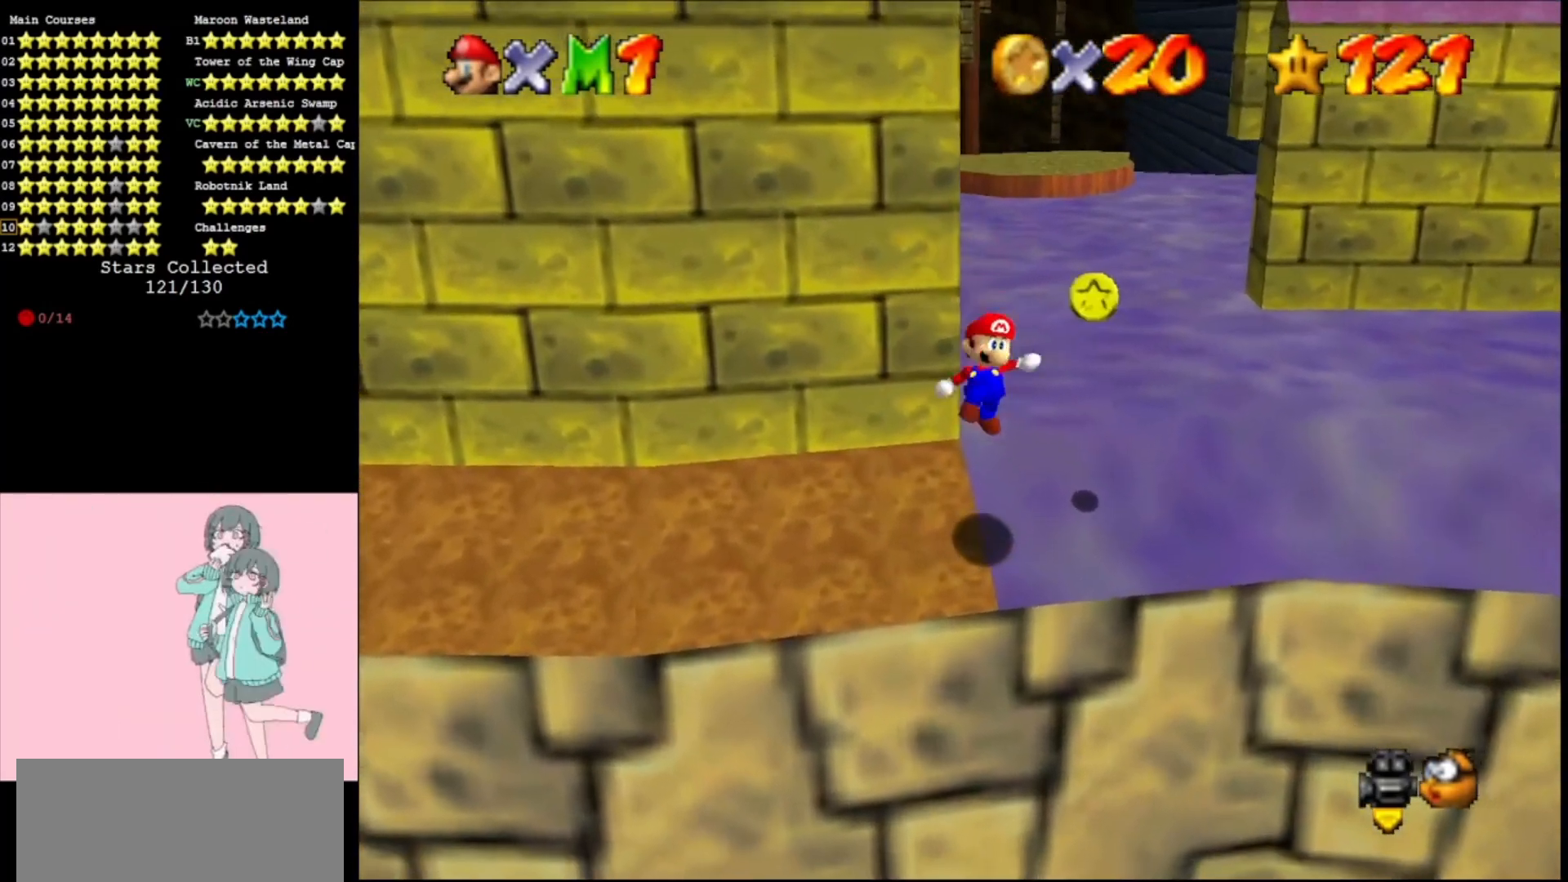
{"buttons": [], "left_stick": "up", "events": [[133, "B", "up"], [200, "A", "up"], [400, "left_stick", "up"]]}
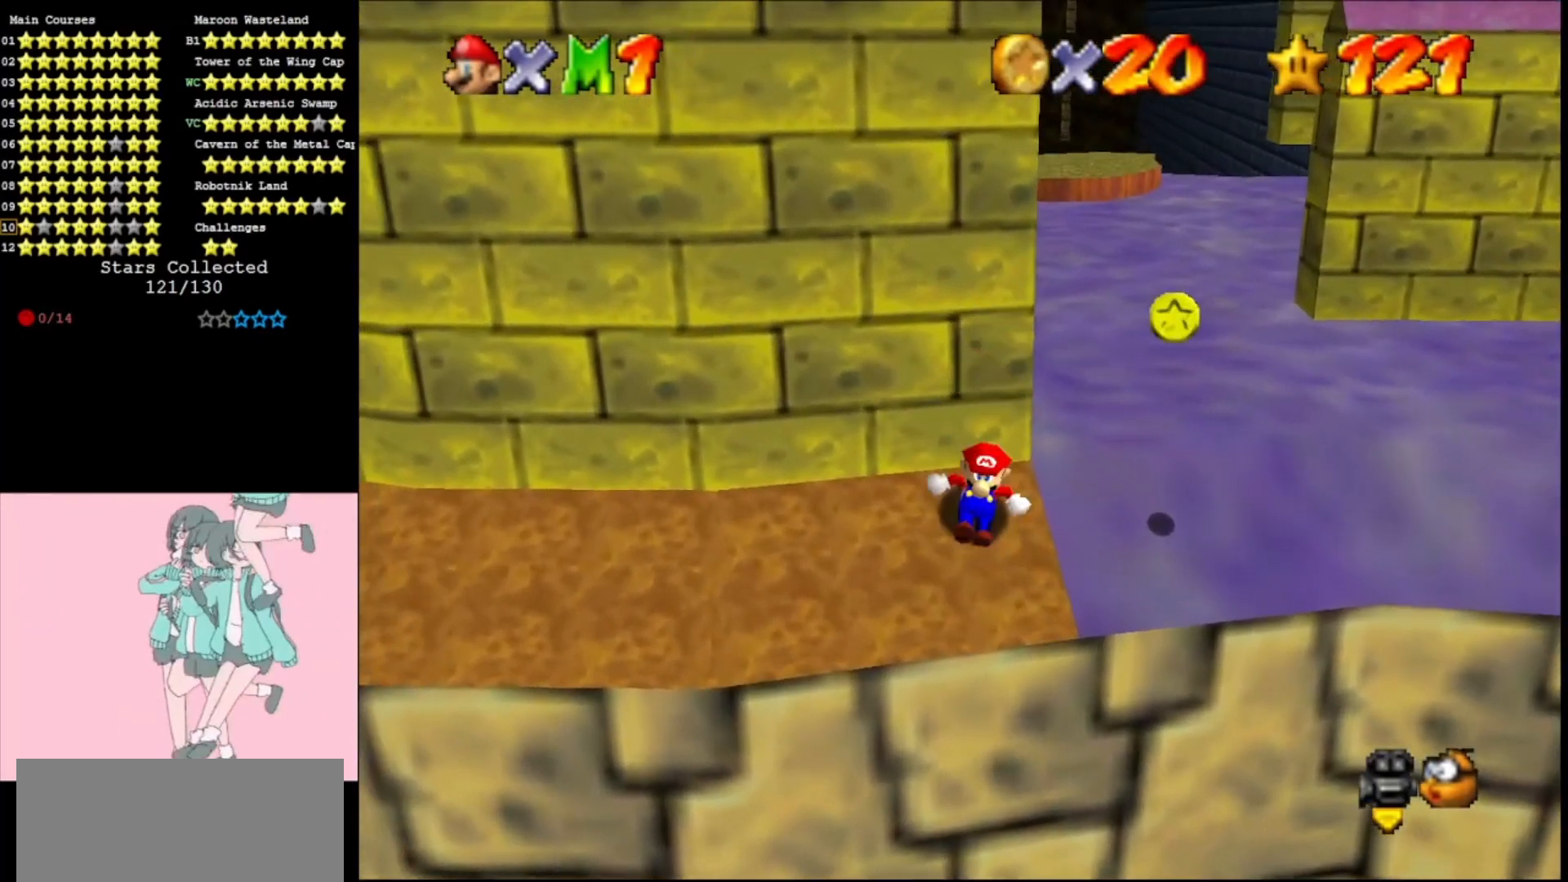
{"buttons": ["A"], "left_stick": "up", "events": [[200, "A", "down"], [233, "left_stick", "up-right"], [500, "left_stick", "up"]]}
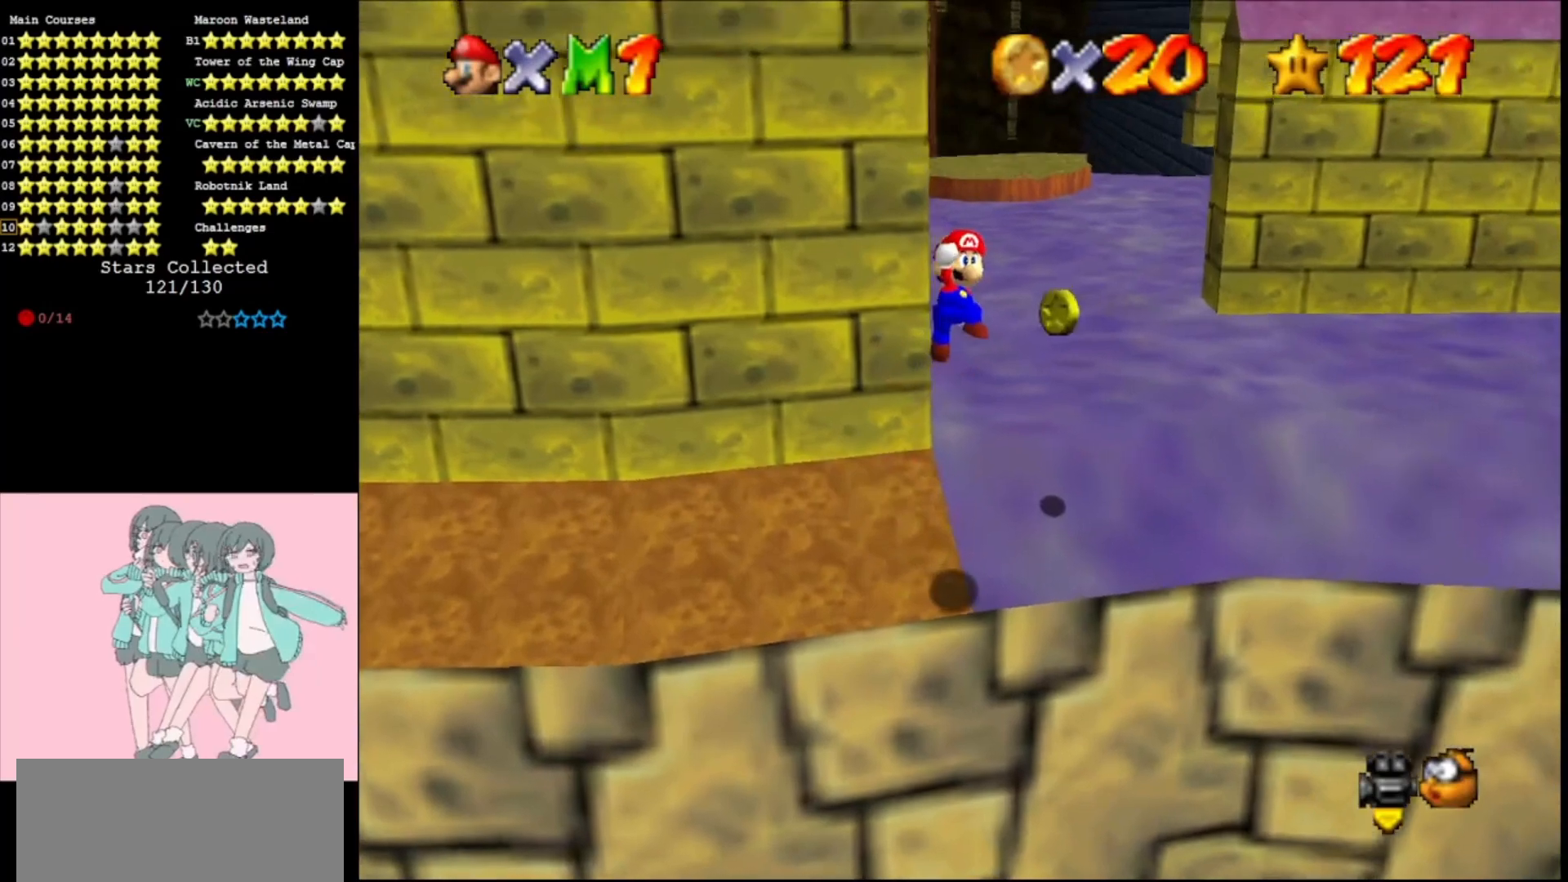
{"buttons": ["A", "B"], "left_stick": "left", "events": [[133, "left_stick", "up-right"], [300, "left_stick", "center"], [367, "left_stick", "left"], [400, "B", "down"]]}
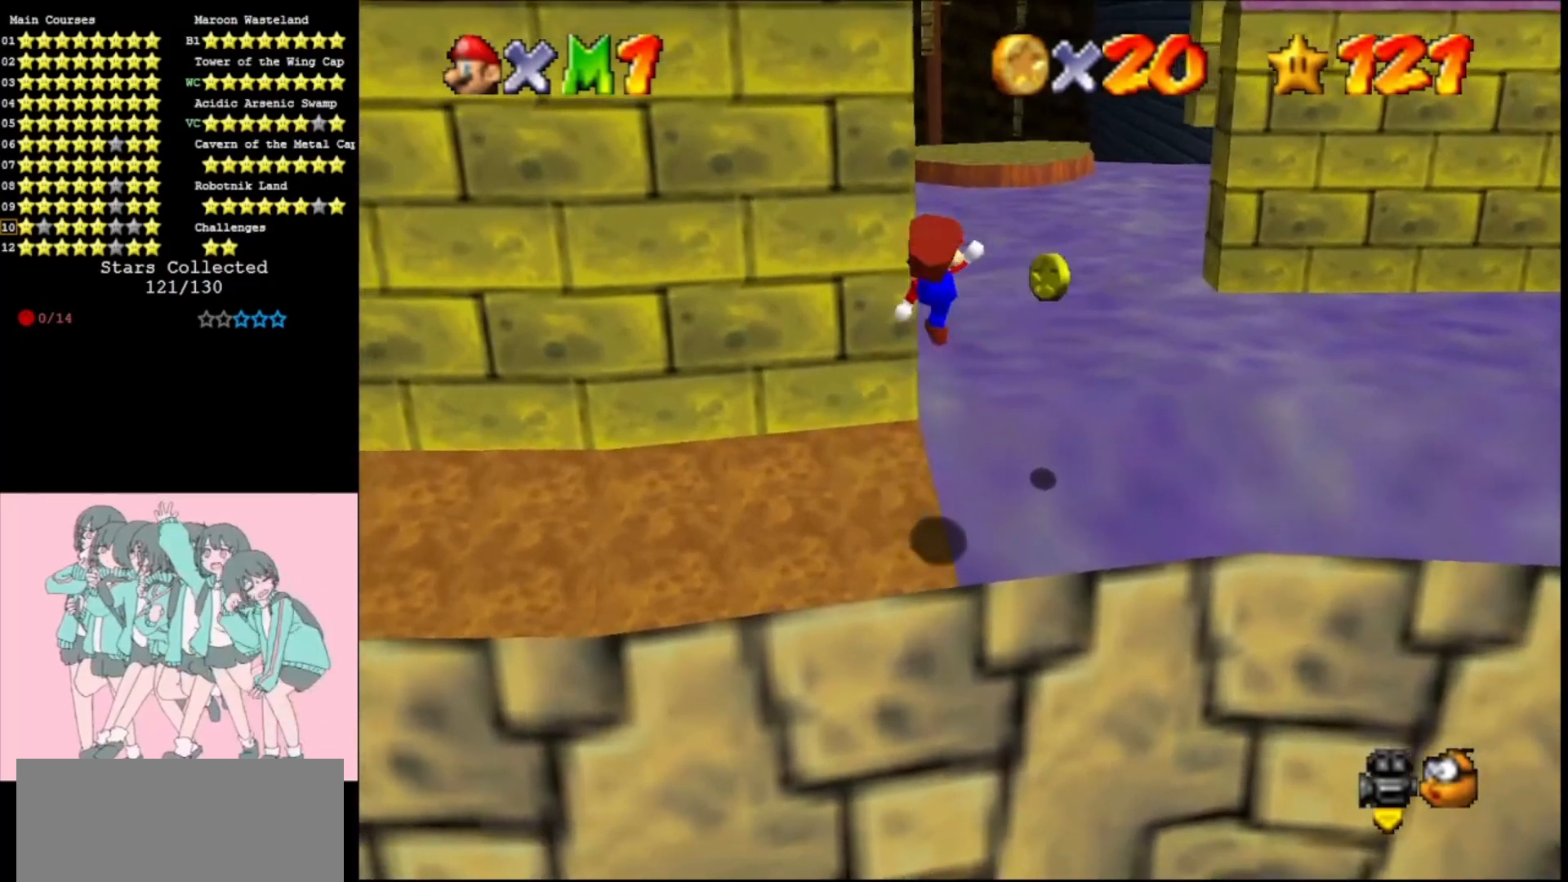
{"buttons": [], "left_stick": "up", "events": [[33, "B", "up"], [67, "C_RIGHT", "down"], [167, "C_RIGHT", "up"], [200, "A", "up"], [200, "left_stick", "up-left"], [333, "left_stick", "up"]]}
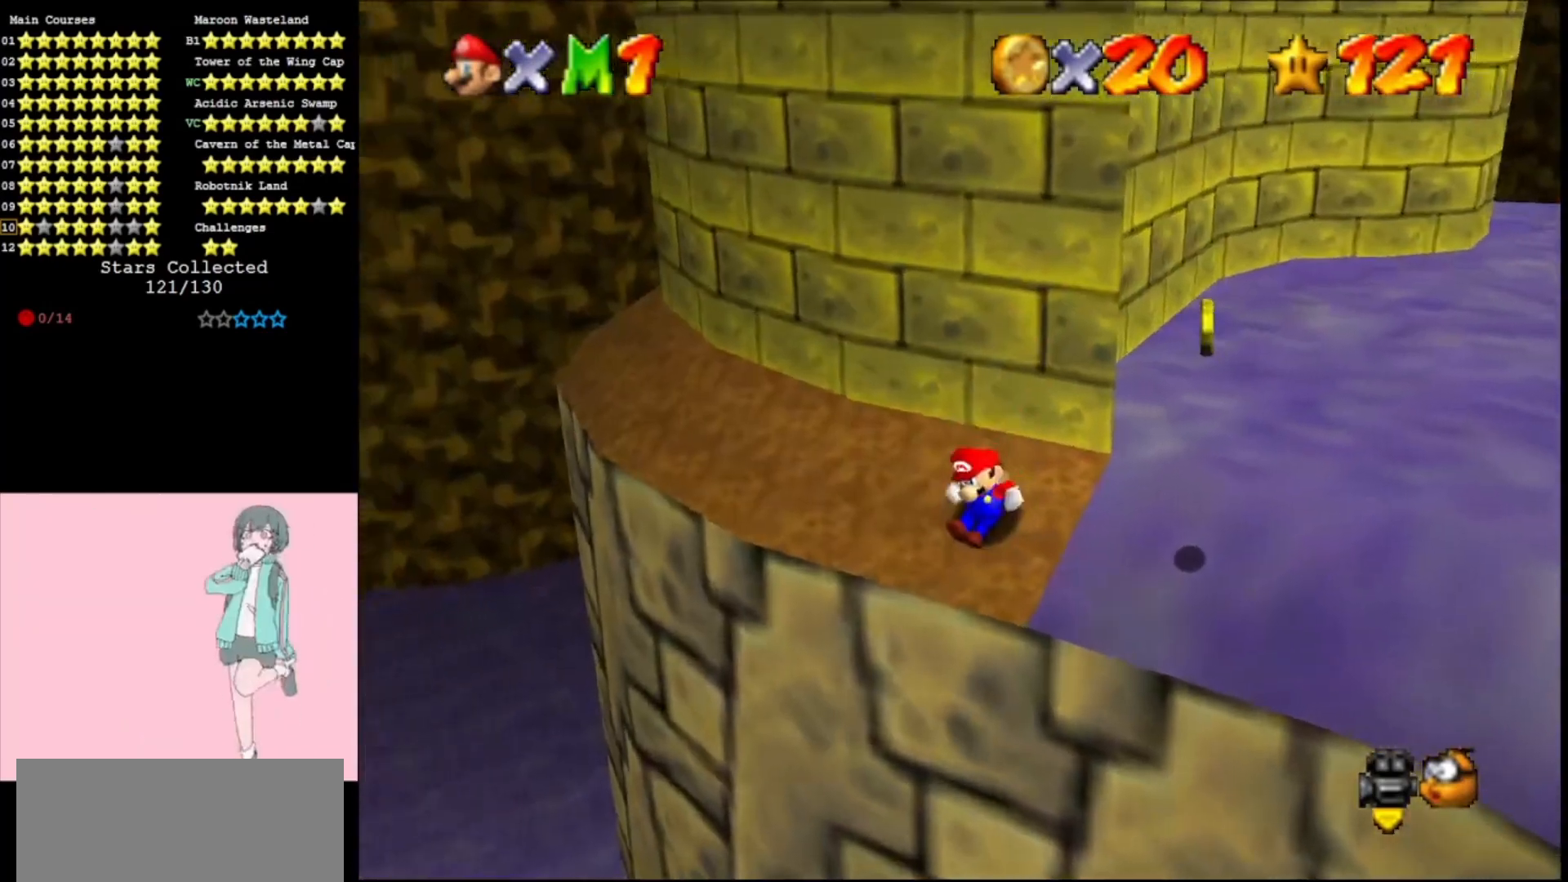
{"buttons": ["A"], "left_stick": "up-right", "events": [[100, "left_stick", "up-right"], [133, "A", "down"]]}